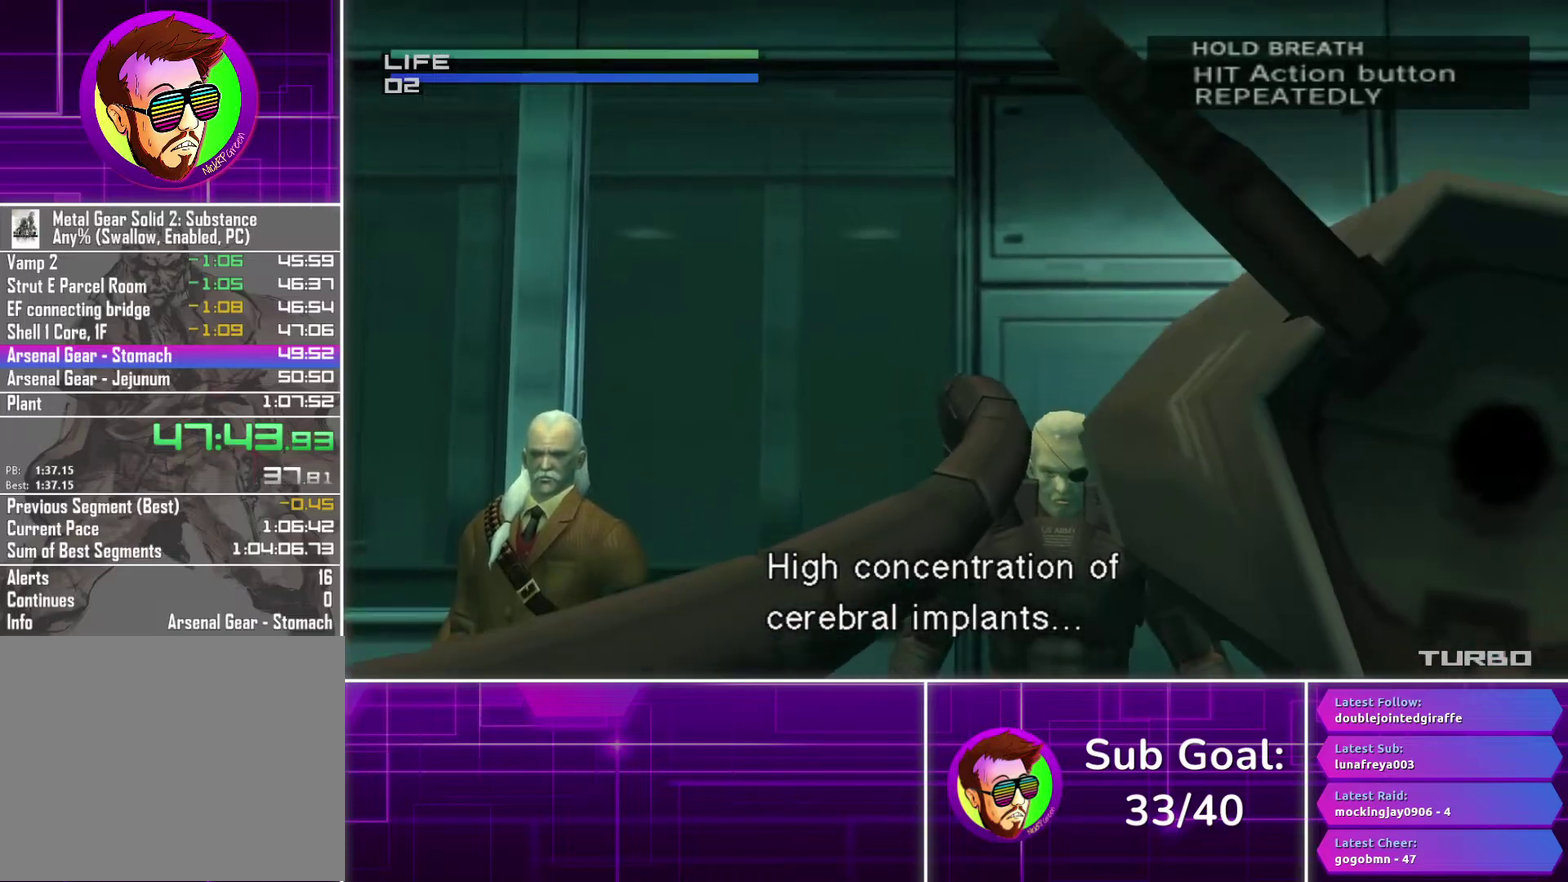
Gameplay with a controller (PlayStation layout); each line is a JSON object with the inputs held at the frame after it. "events" lists button and stick changes between this image and that frame as [ms after this image, input, new state], when the widget could be followed in between. Not read: R1.
{"buttons": ["TRIANGLE"], "left_stick": "left", "right_stick": "center", "events": []}
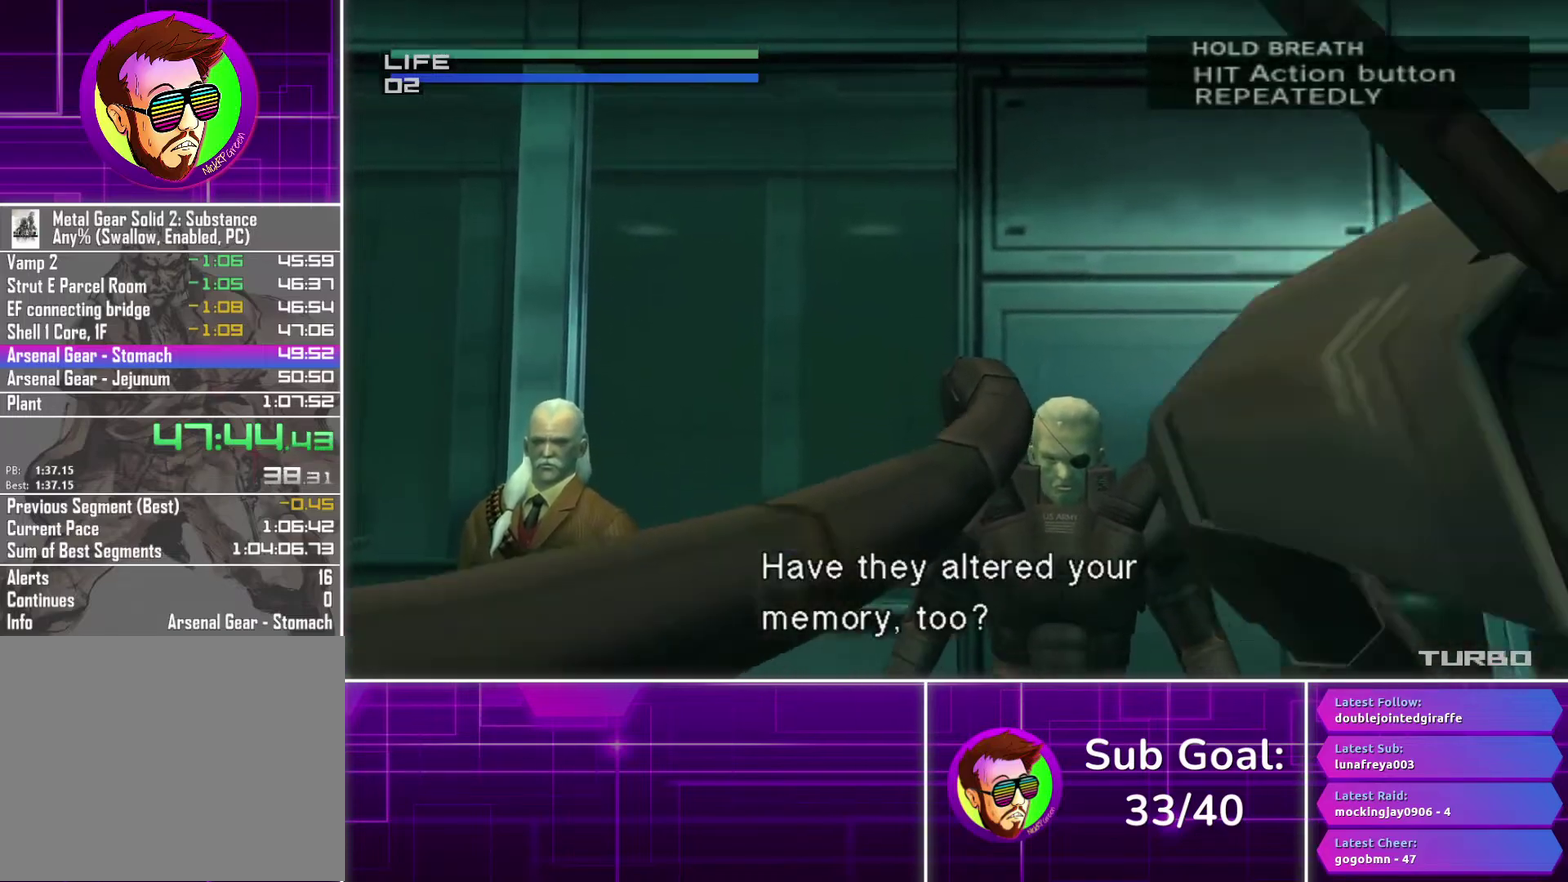
{"buttons": ["TRIANGLE"], "left_stick": "left", "right_stick": "center", "events": []}
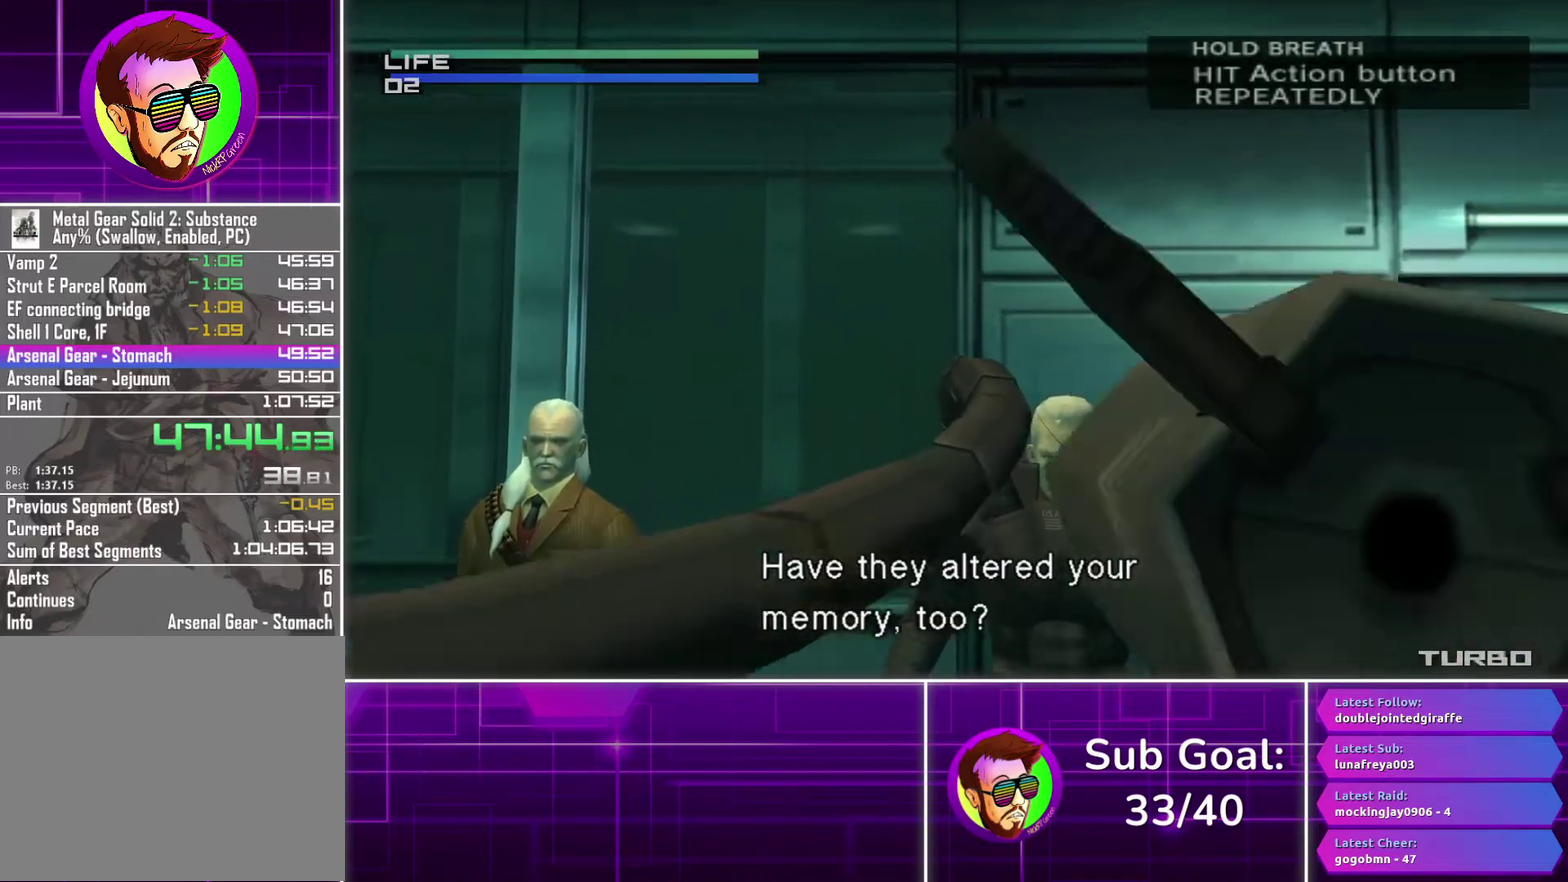
{"buttons": ["TRIANGLE"], "left_stick": "center", "right_stick": "center", "events": [[83, "left_stick", "center"]]}
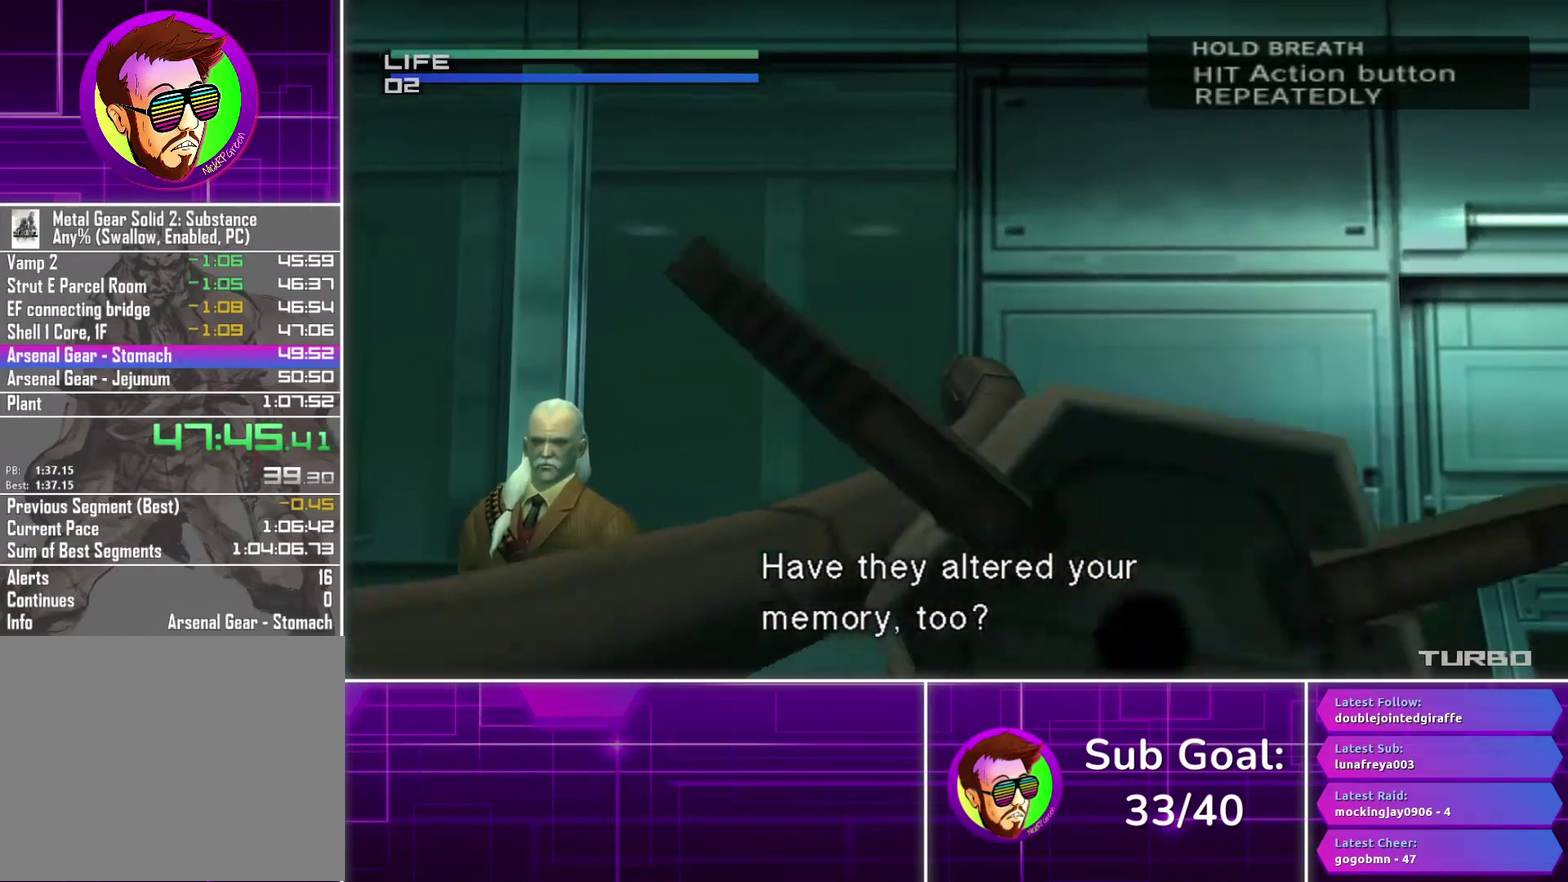
{"buttons": ["TRIANGLE"], "left_stick": "center", "right_stick": "center", "events": []}
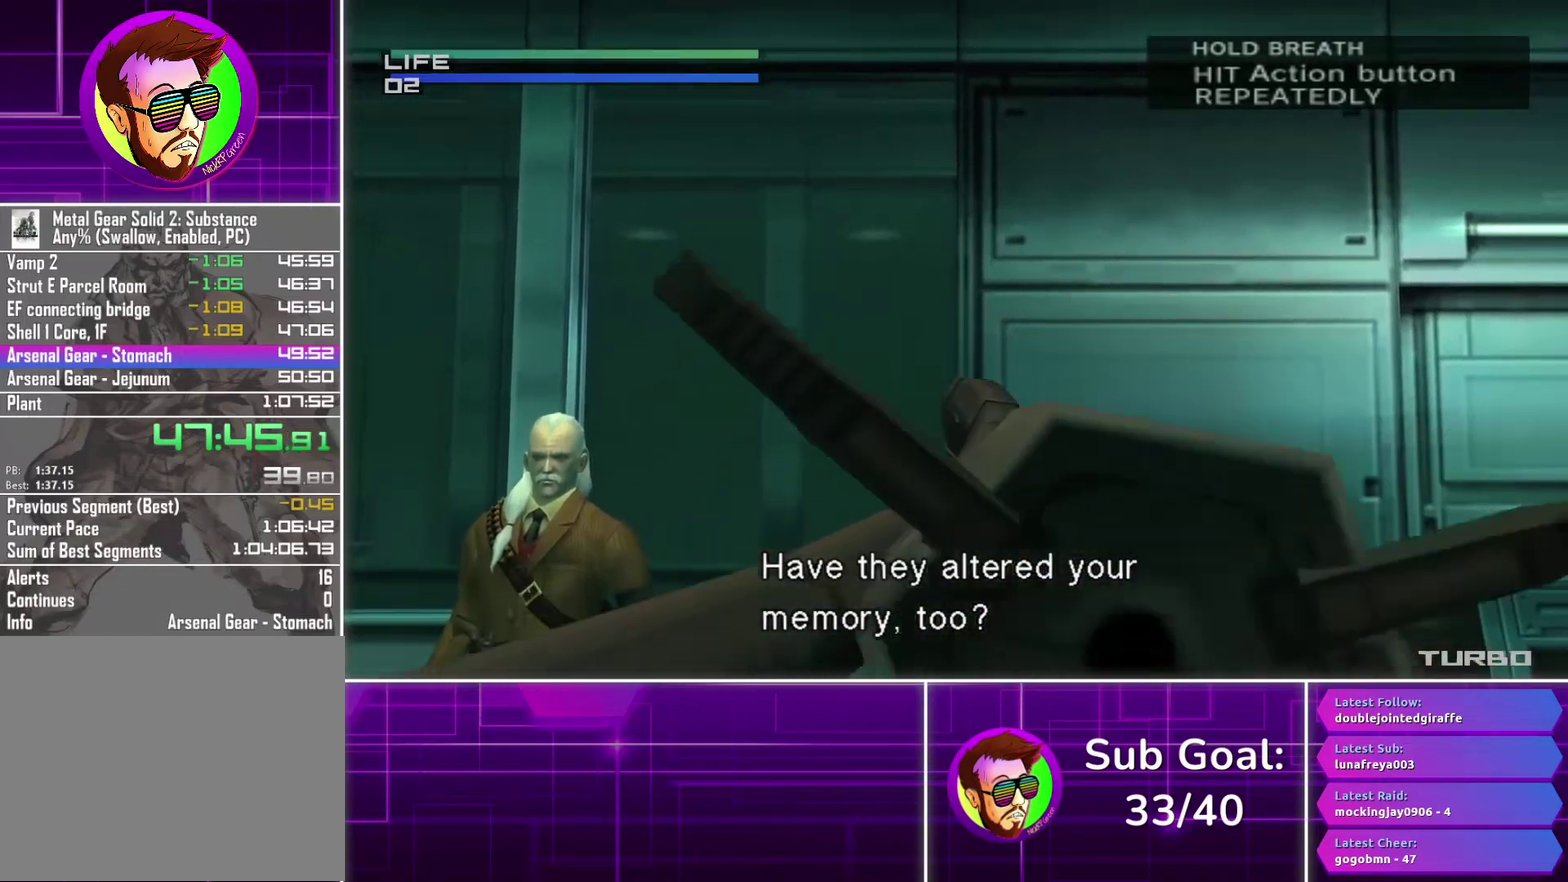
{"buttons": ["TRIANGLE"], "left_stick": "center", "right_stick": "center", "events": []}
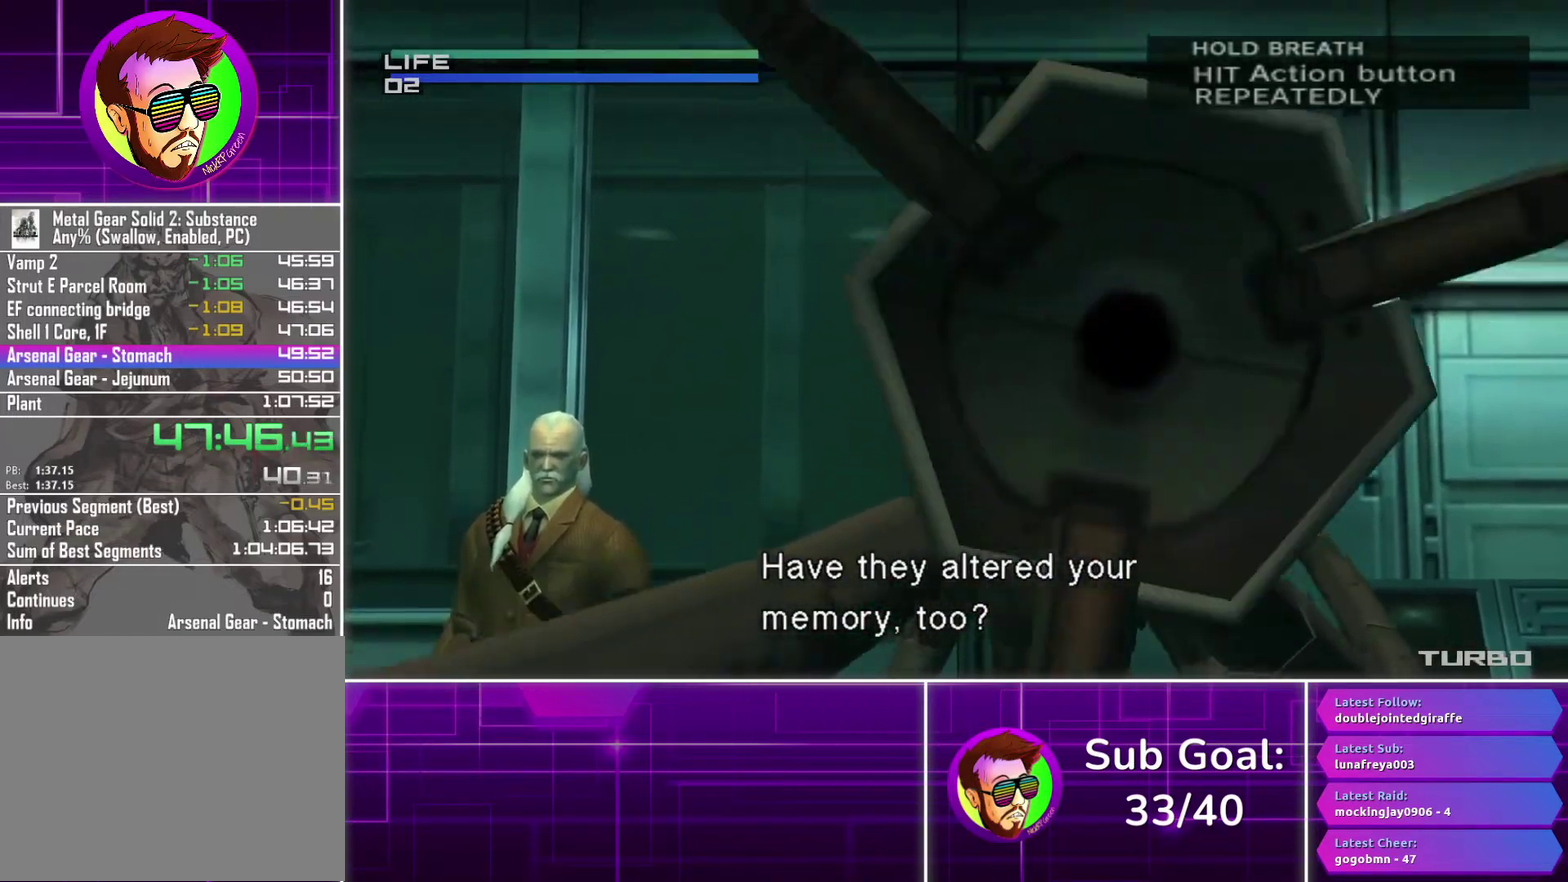
{"buttons": ["TRIANGLE"], "left_stick": "center", "right_stick": "center", "events": []}
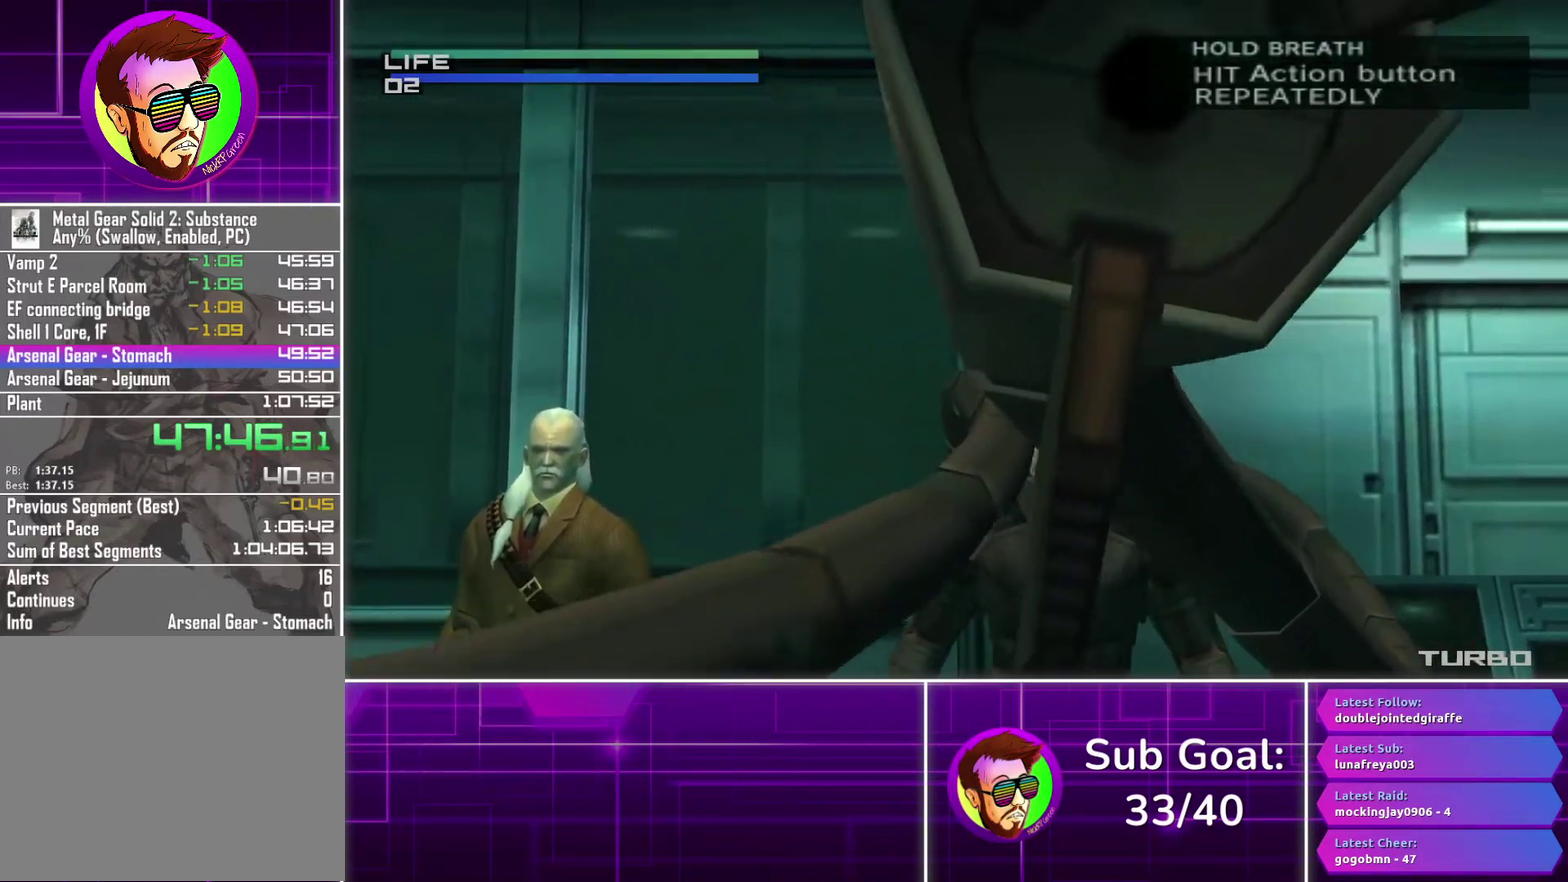
{"buttons": ["TRIANGLE"], "left_stick": "center", "right_stick": "center", "events": []}
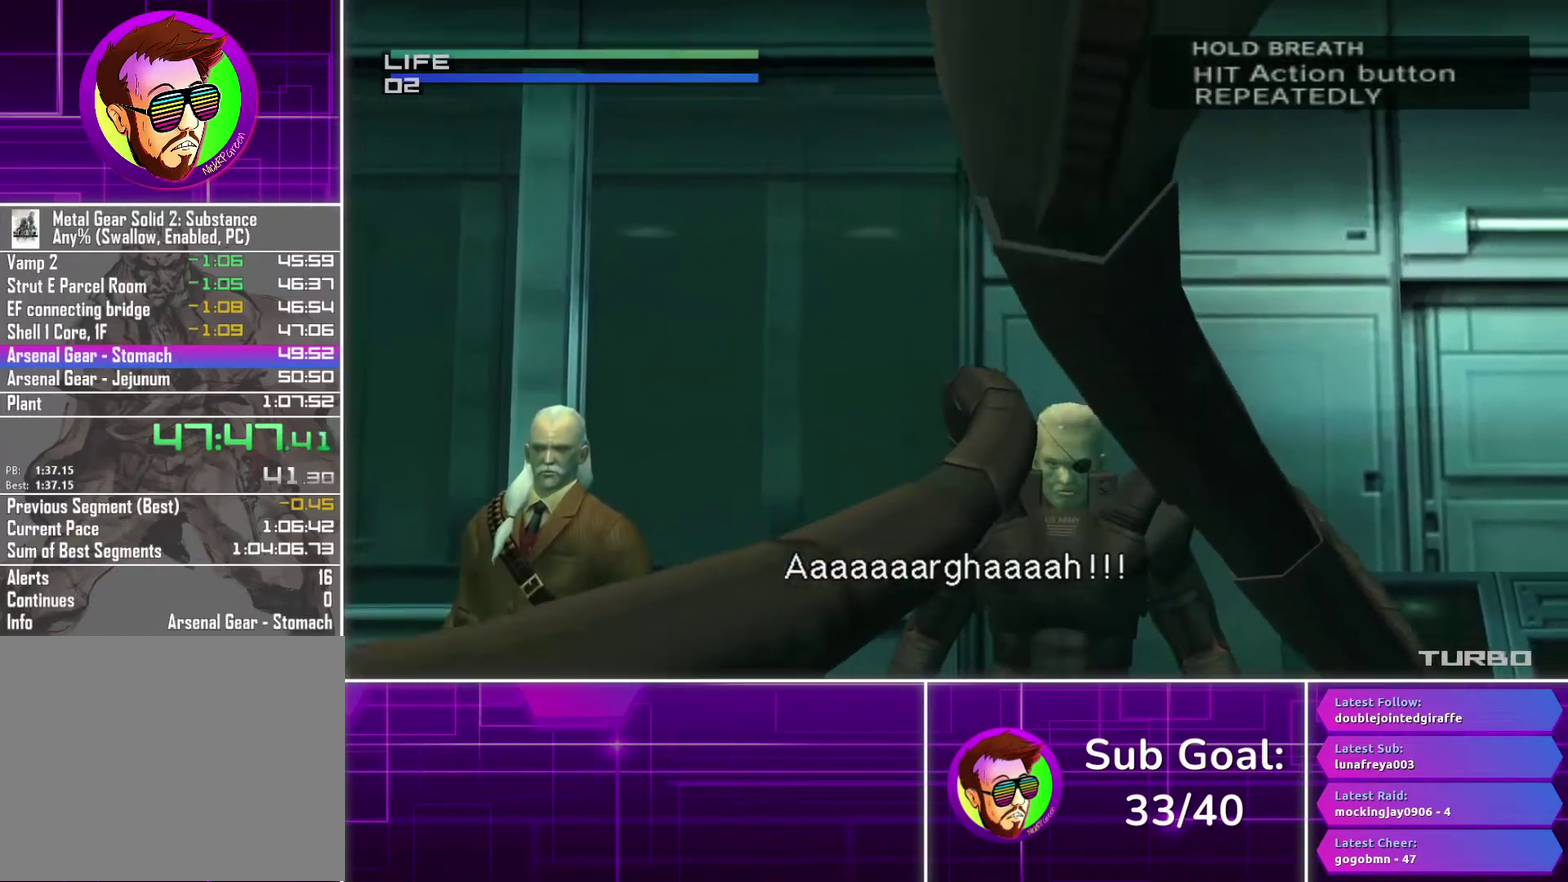
{"buttons": ["TRIANGLE"], "left_stick": "center", "right_stick": "center", "events": []}
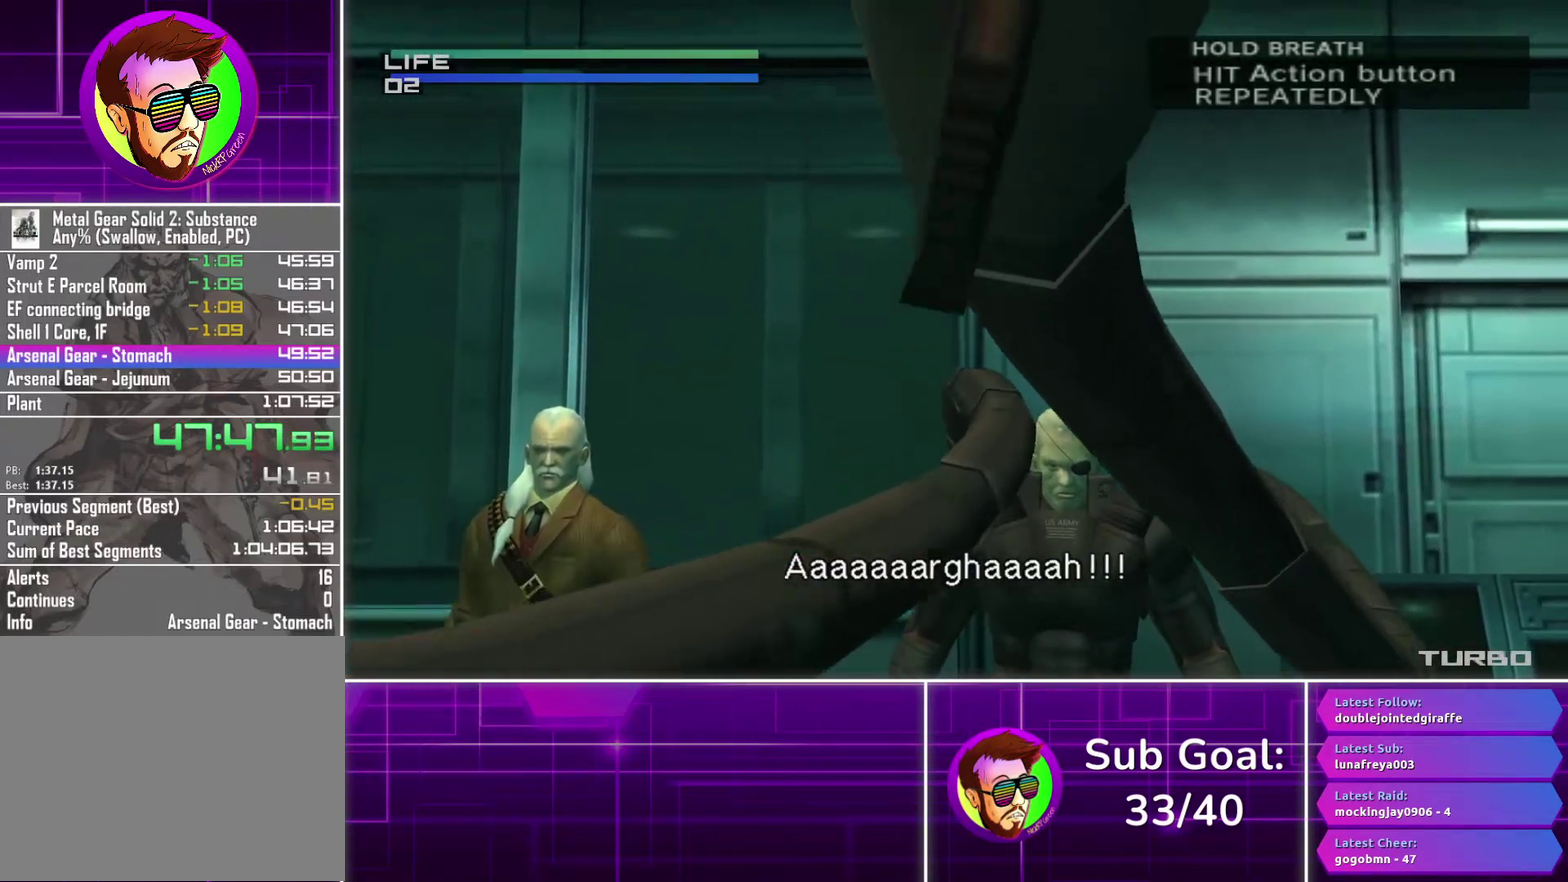
{"buttons": ["TRIANGLE"], "left_stick": "center", "right_stick": "center", "events": []}
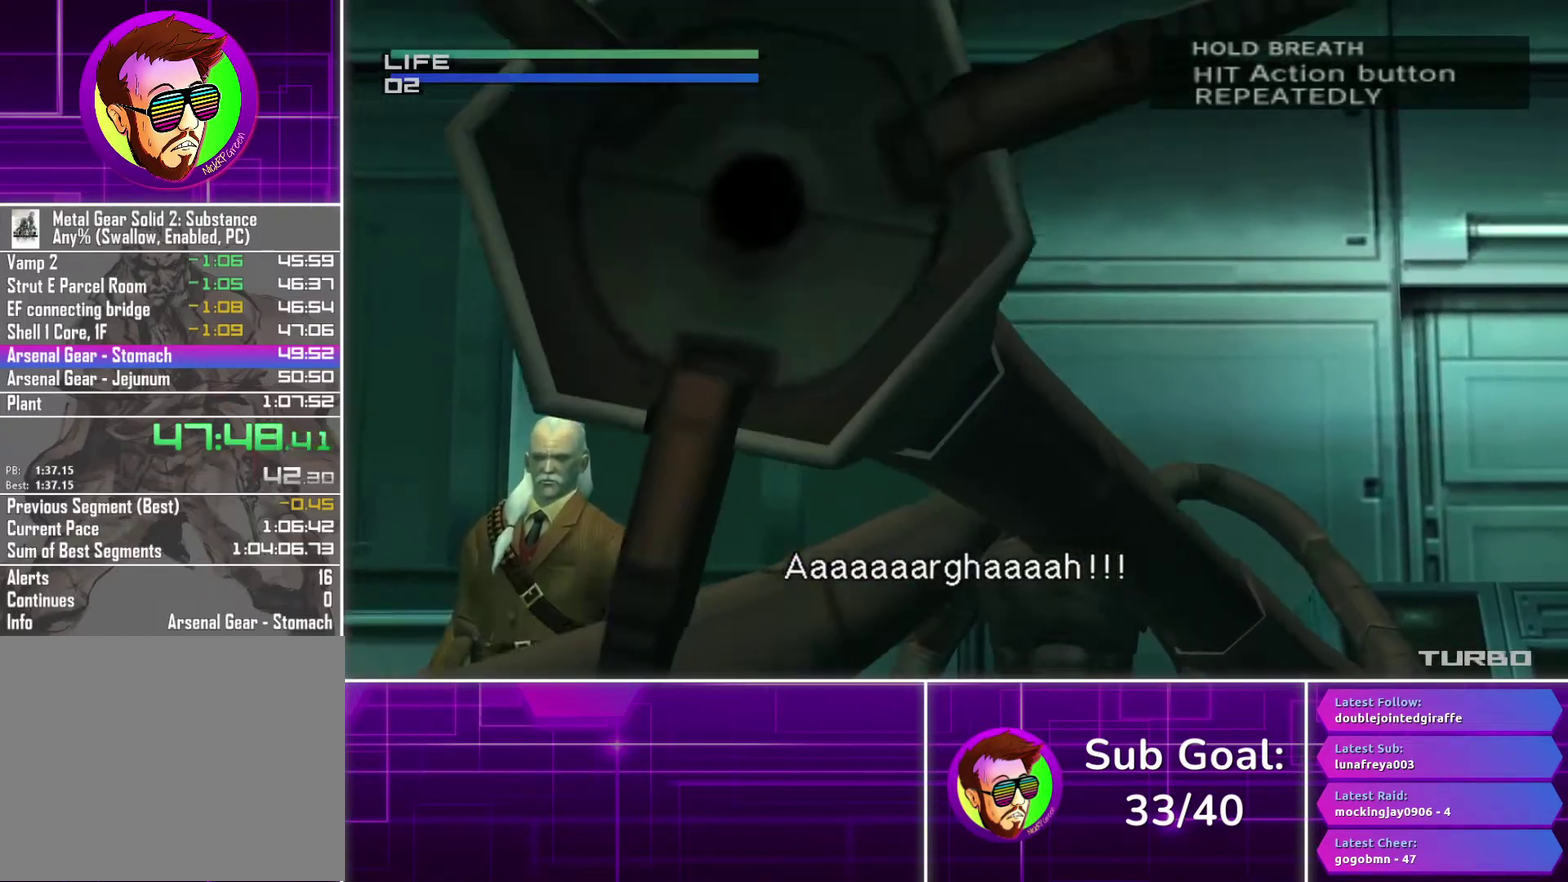
{"buttons": ["TRIANGLE"], "left_stick": "center", "right_stick": "center", "events": []}
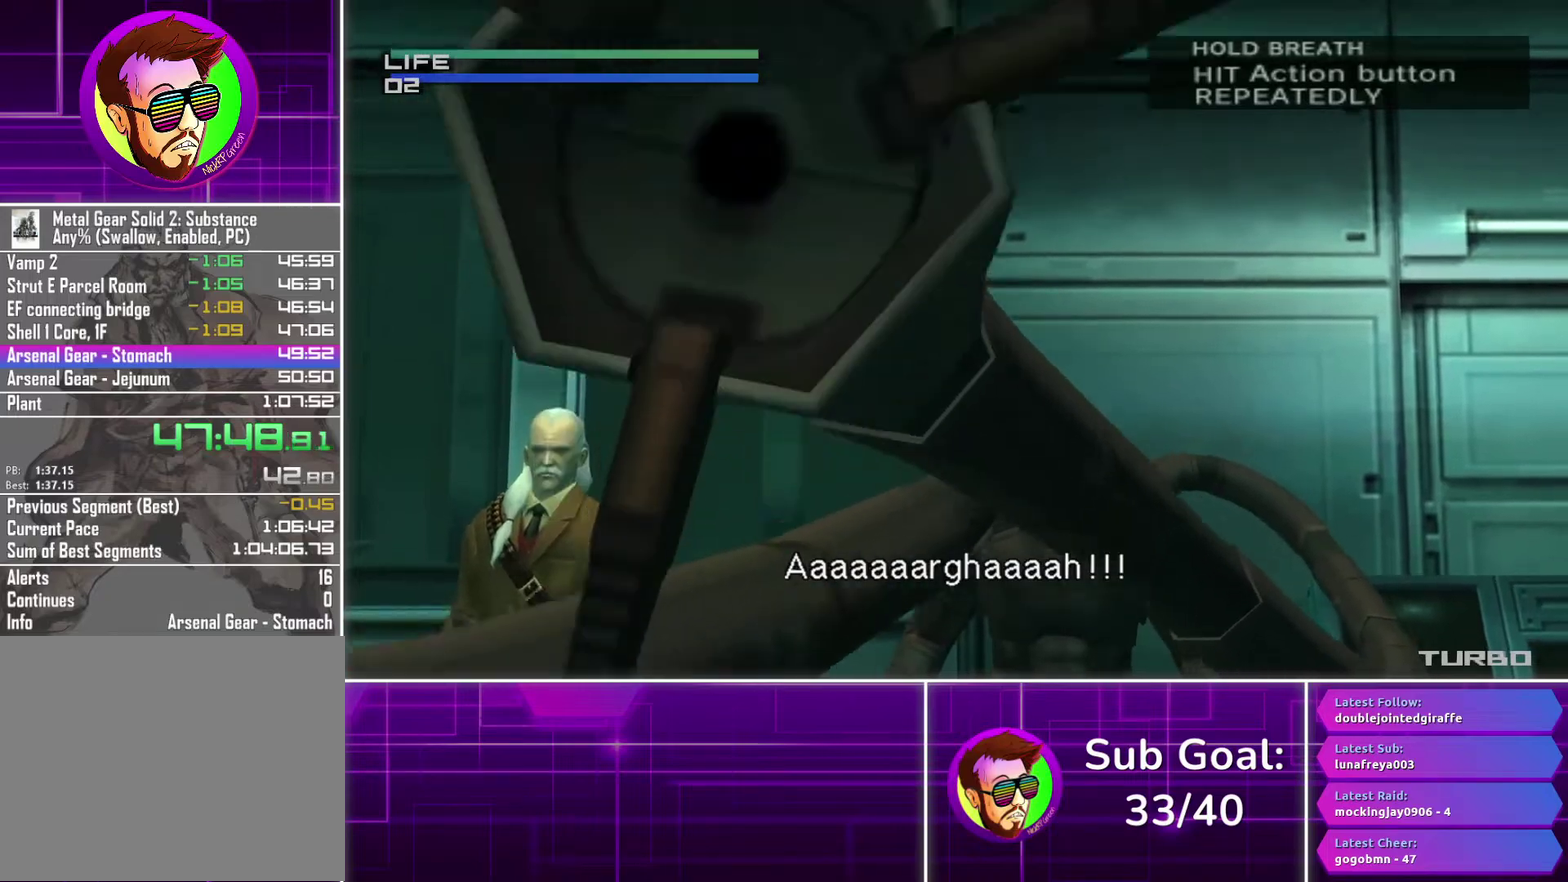
{"buttons": ["TRIANGLE"], "left_stick": "center", "right_stick": "center", "events": []}
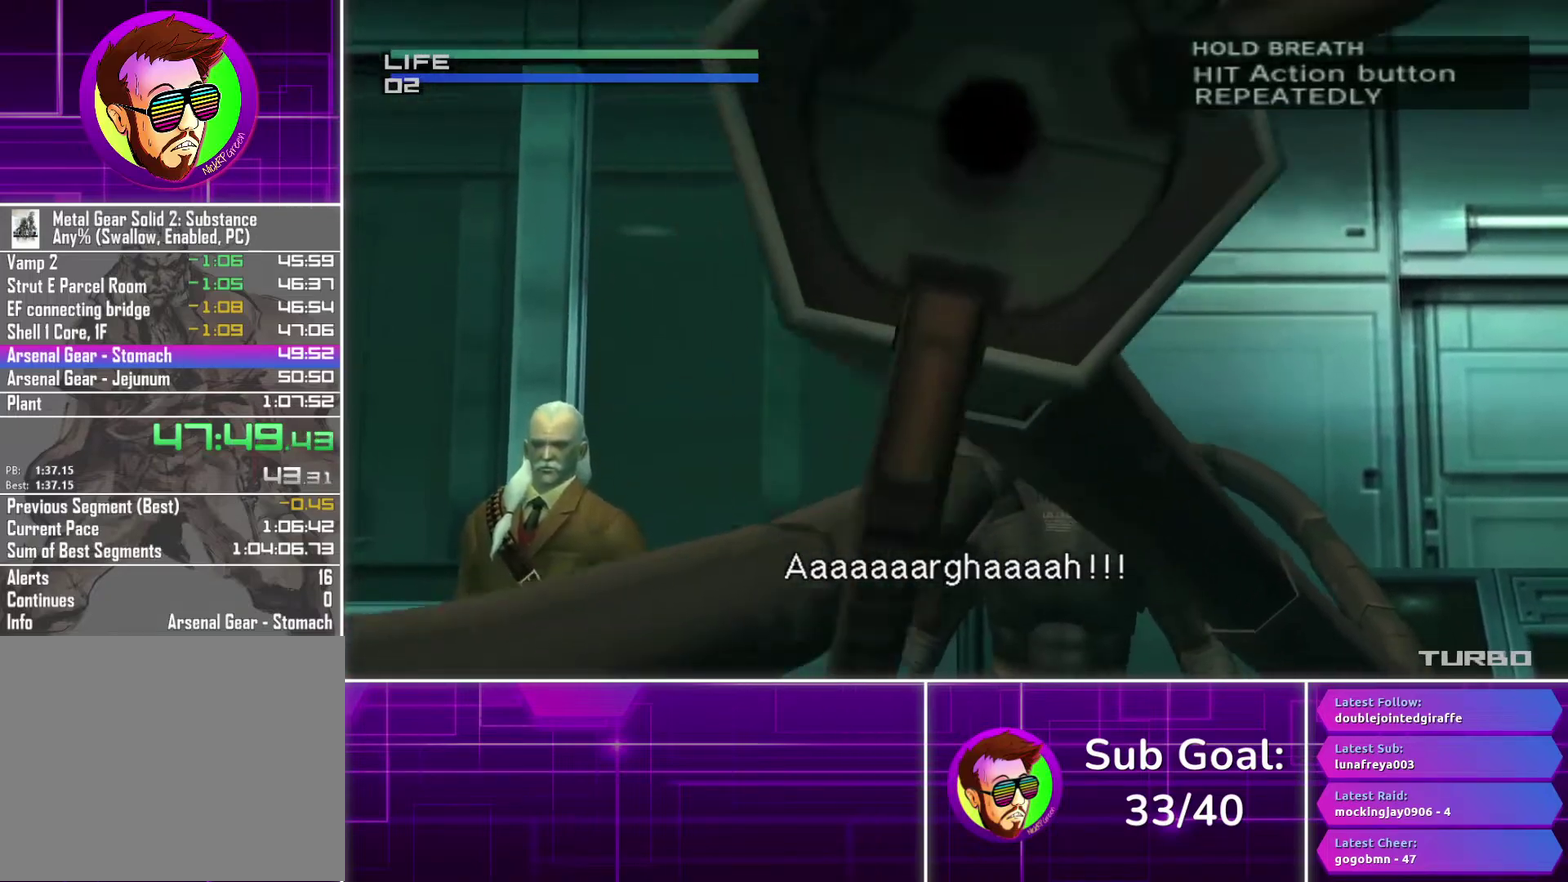
{"buttons": ["TRIANGLE"], "left_stick": "center", "right_stick": "center", "events": []}
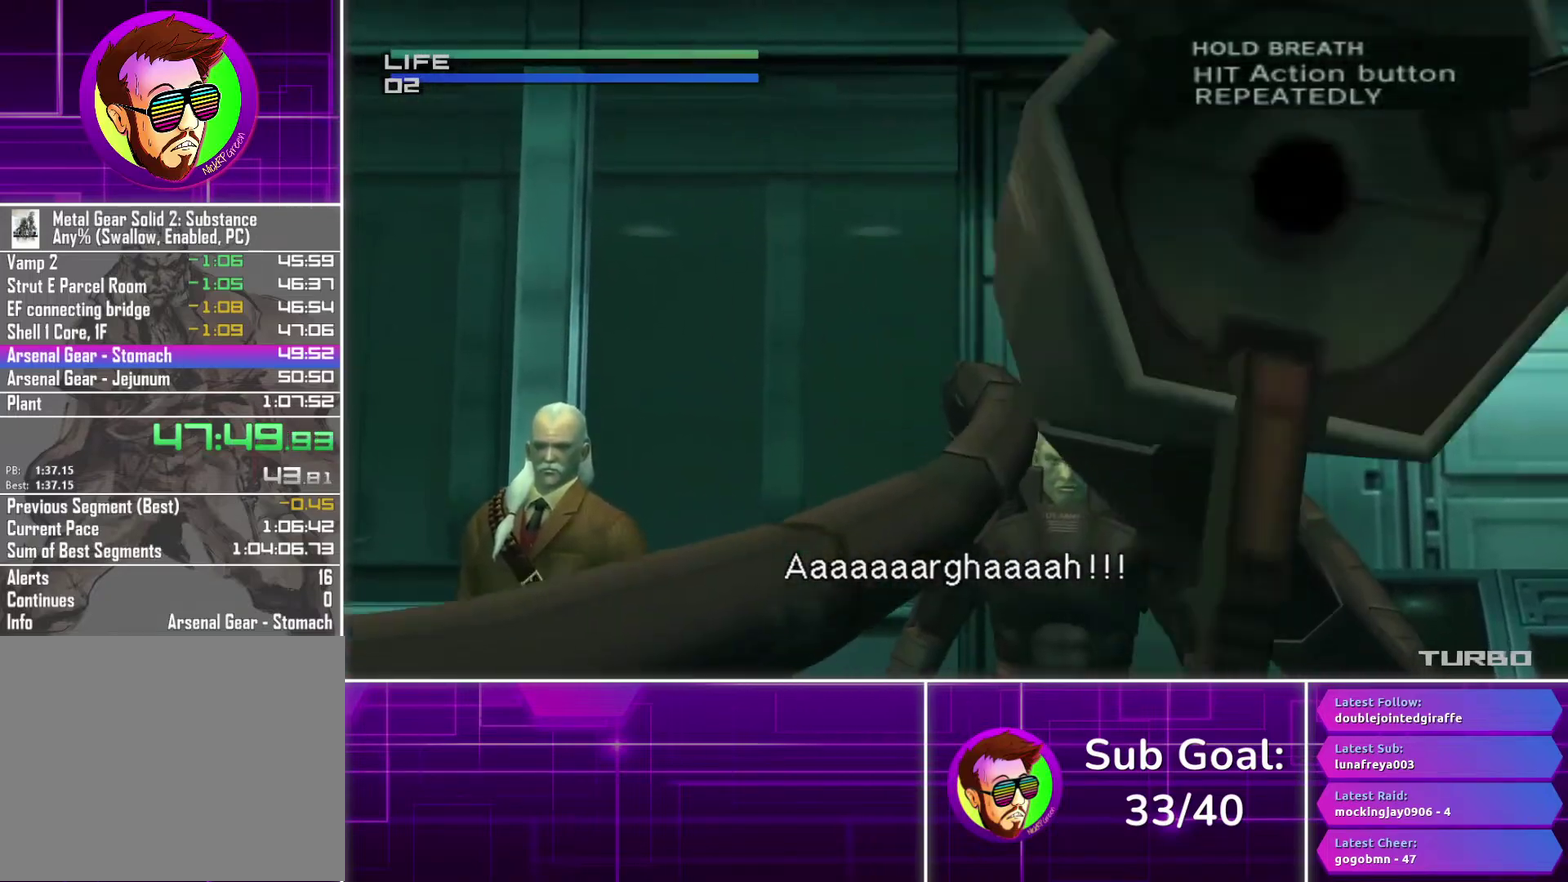
{"buttons": ["TRIANGLE"], "left_stick": "center", "right_stick": "center", "events": []}
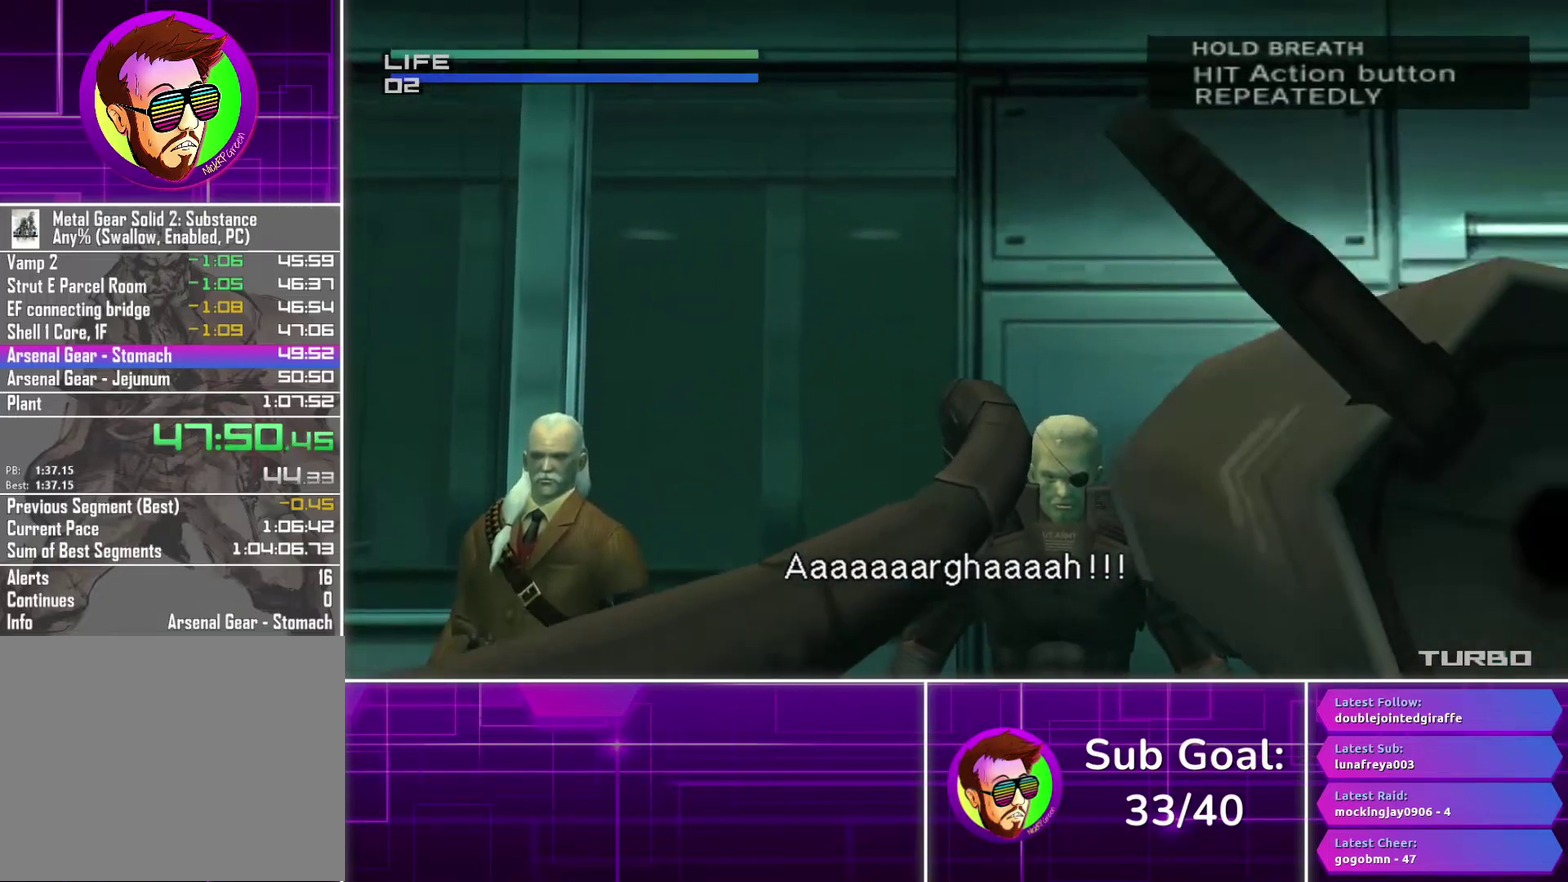
{"buttons": ["TRIANGLE"], "left_stick": "center", "right_stick": "center", "events": []}
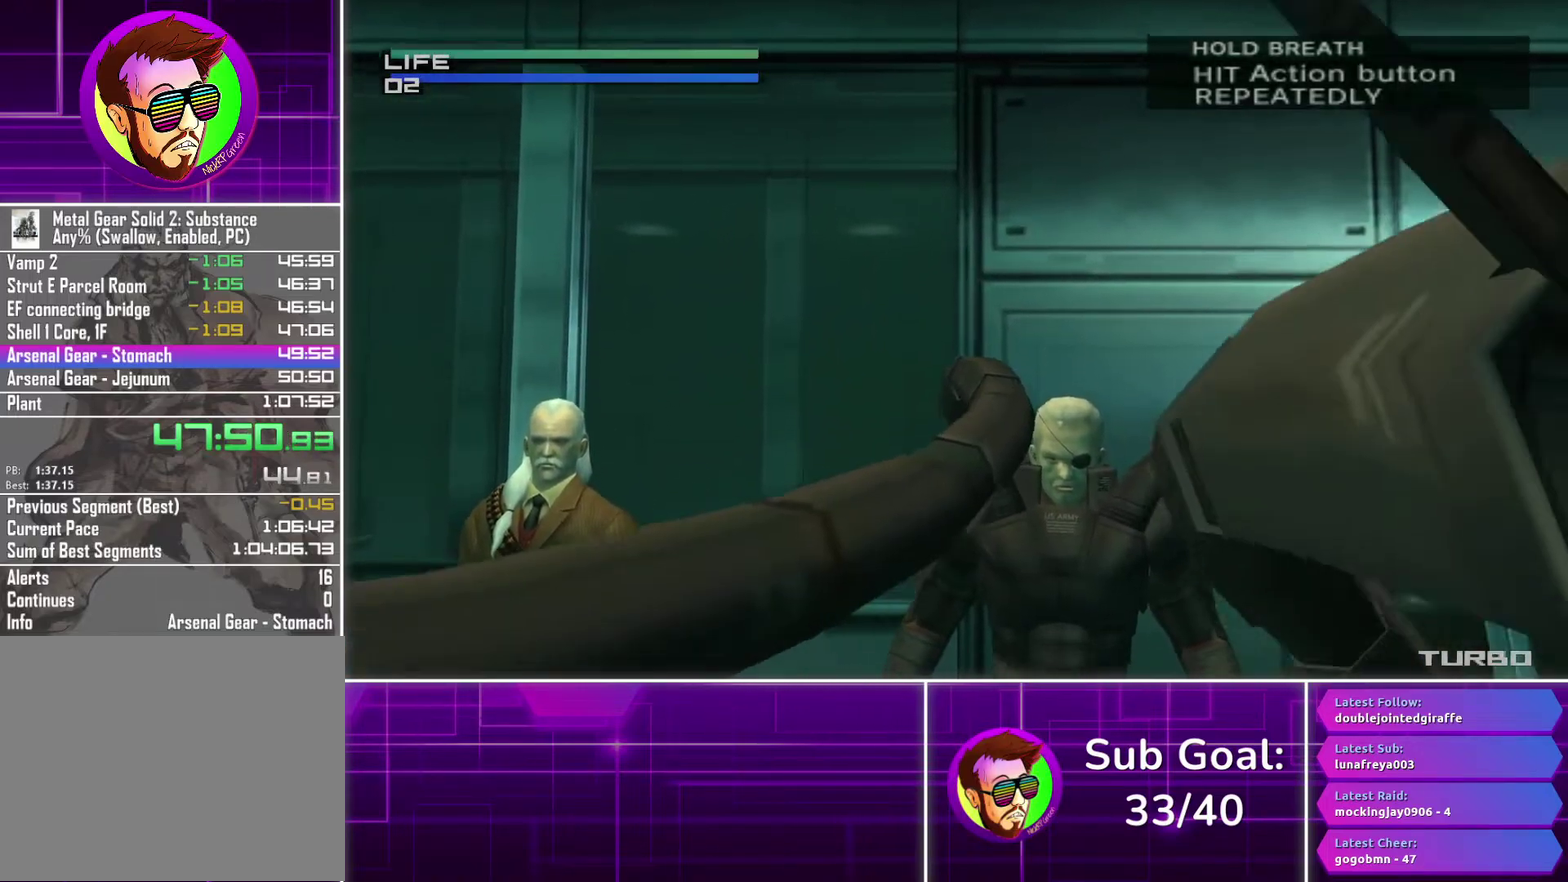
{"buttons": ["TRIANGLE"], "left_stick": "center", "right_stick": "center", "events": []}
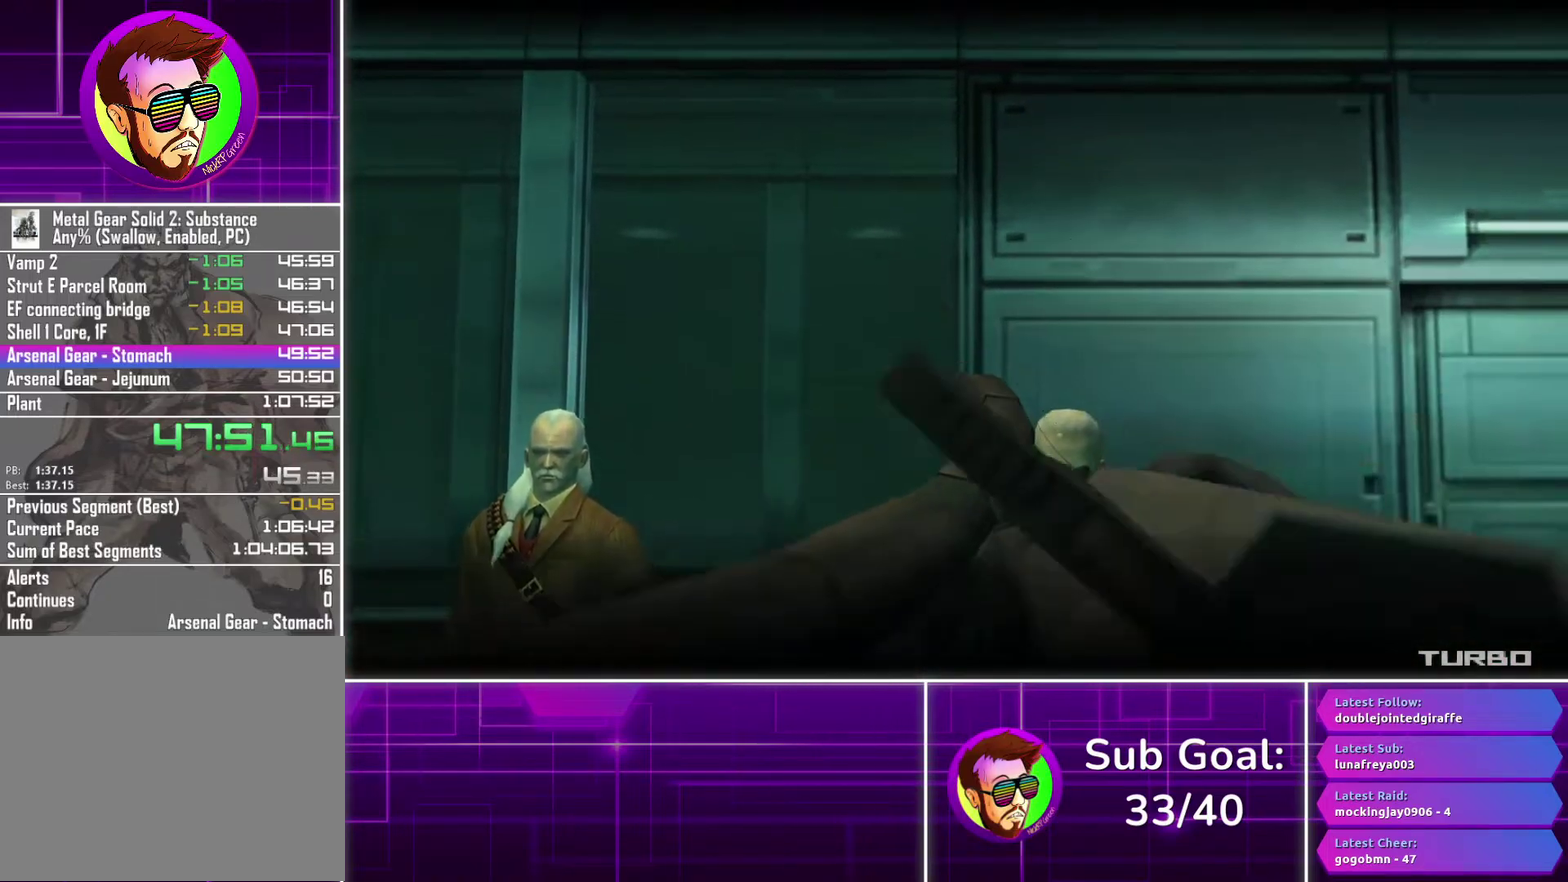
{"buttons": ["TRIANGLE"], "left_stick": "center", "right_stick": "center", "events": []}
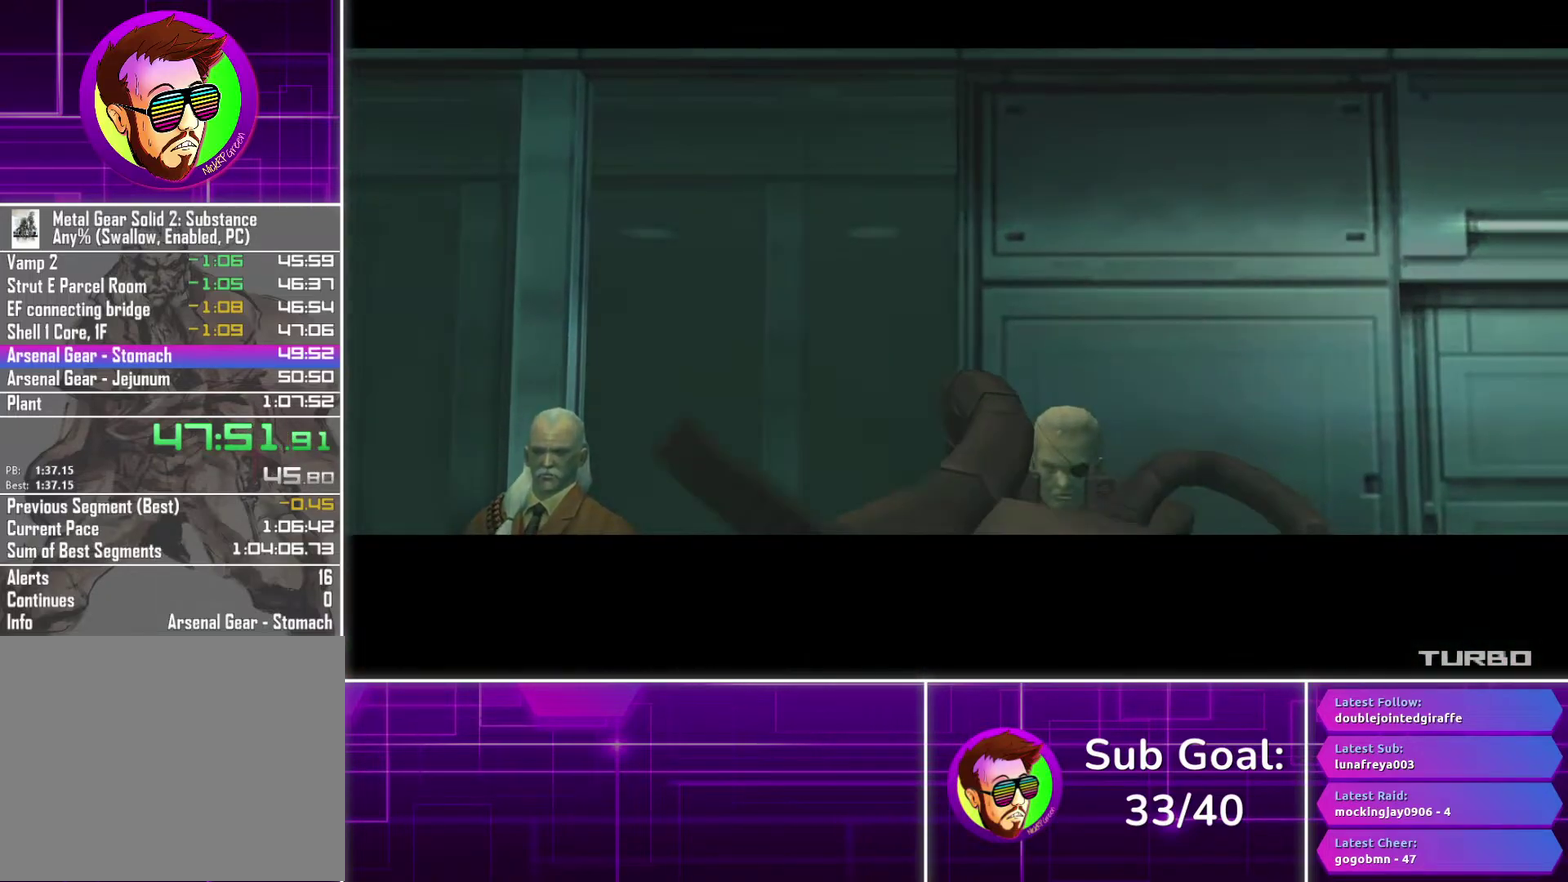
{"buttons": ["CROSS"], "left_stick": "center", "right_stick": "center", "events": [[183, "TRIANGLE", "up"], [283, "CROSS", "down"]]}
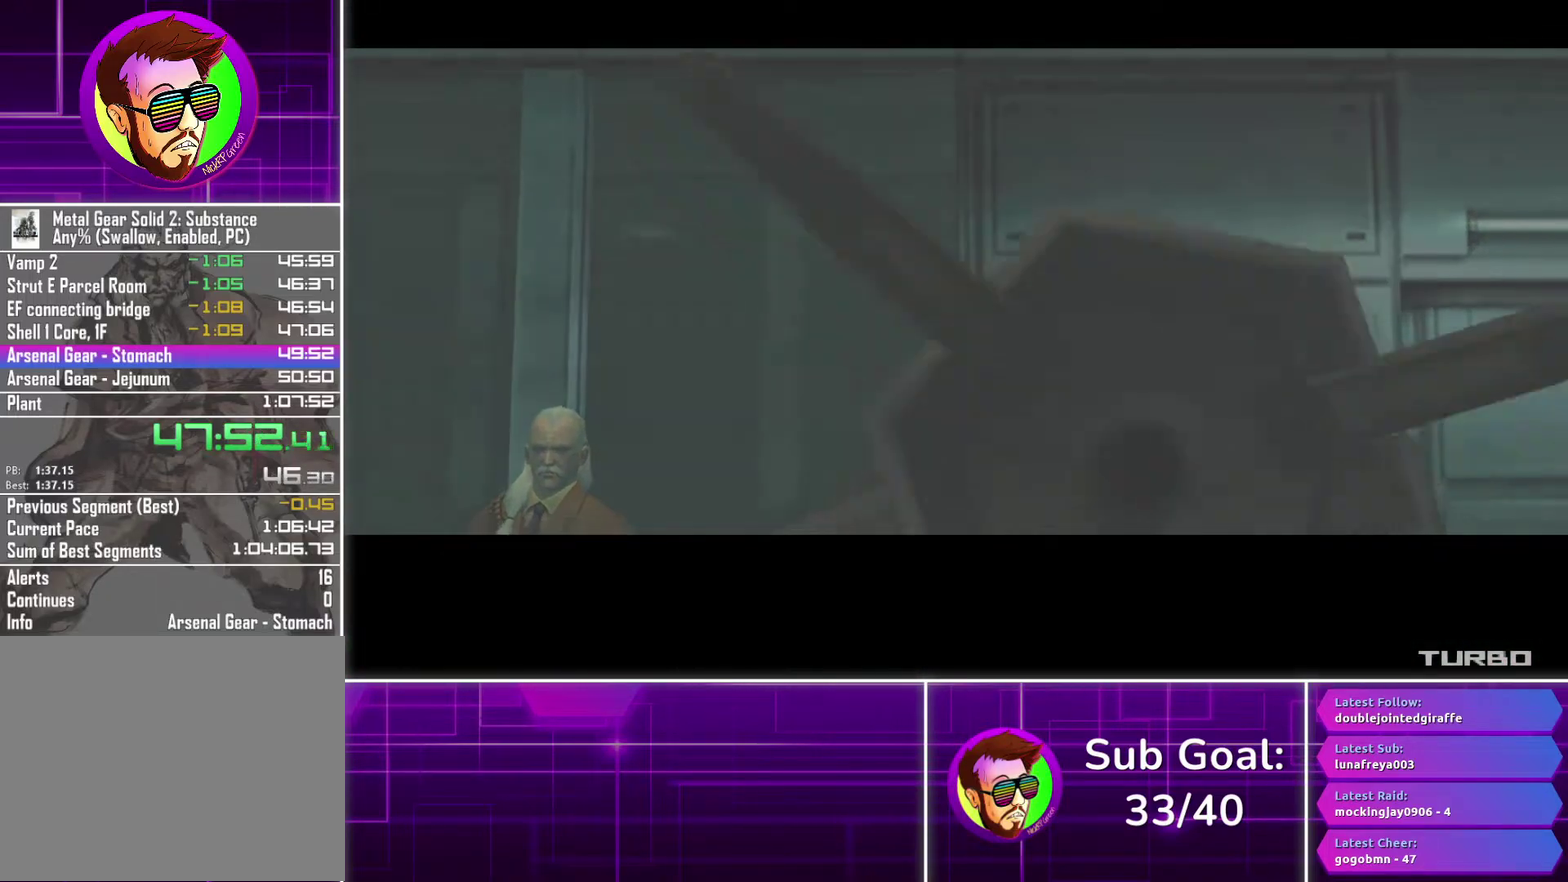
{"buttons": ["CROSS"], "left_stick": "center", "right_stick": "center", "events": []}
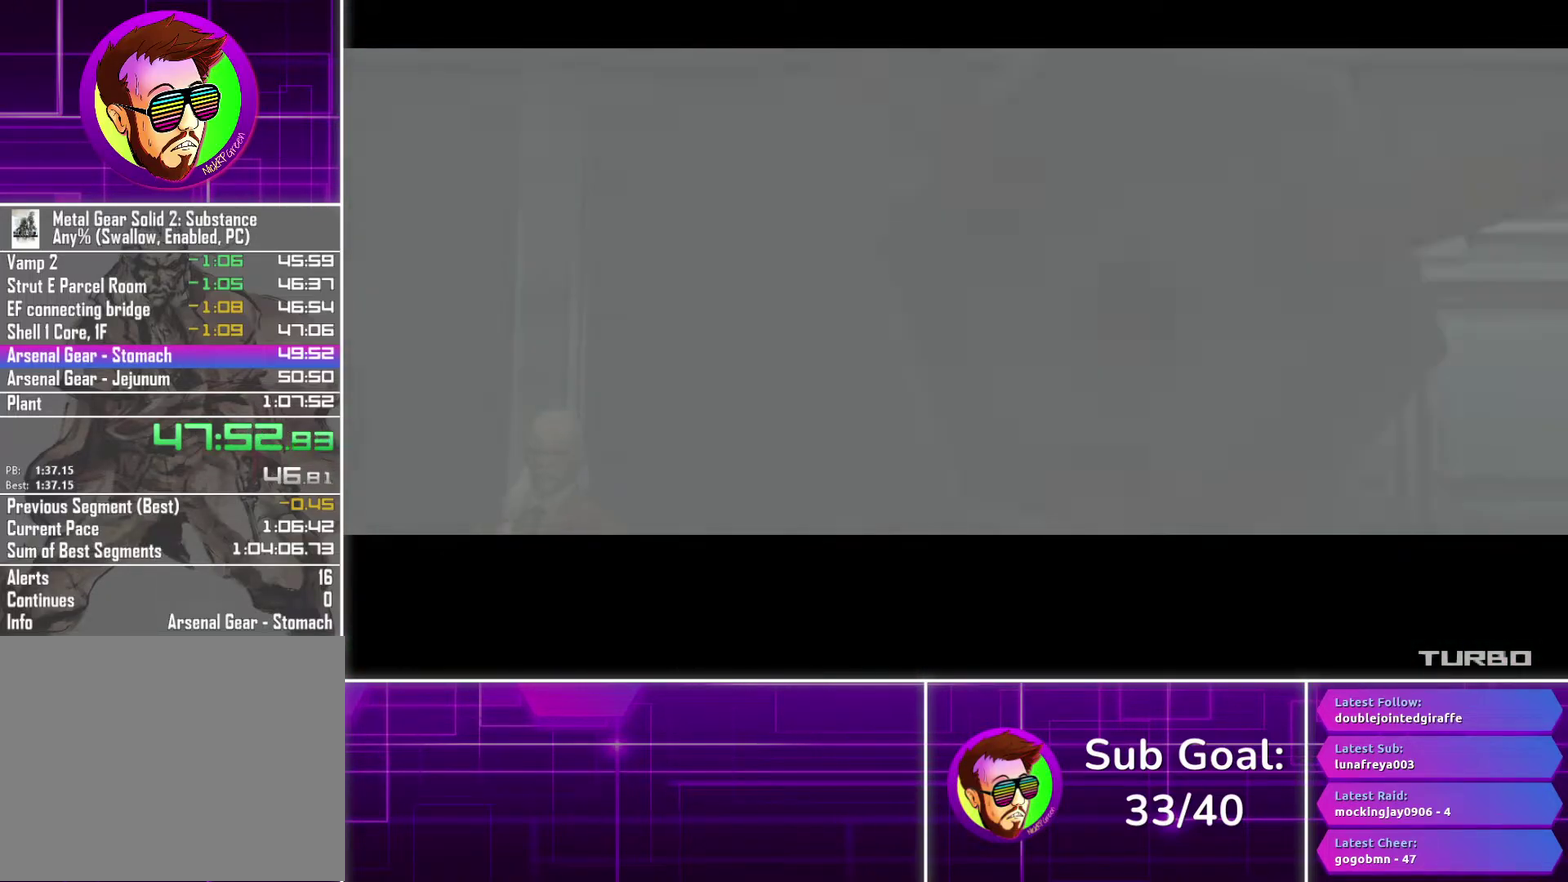
{"buttons": ["CROSS"], "left_stick": "center", "right_stick": "center", "events": []}
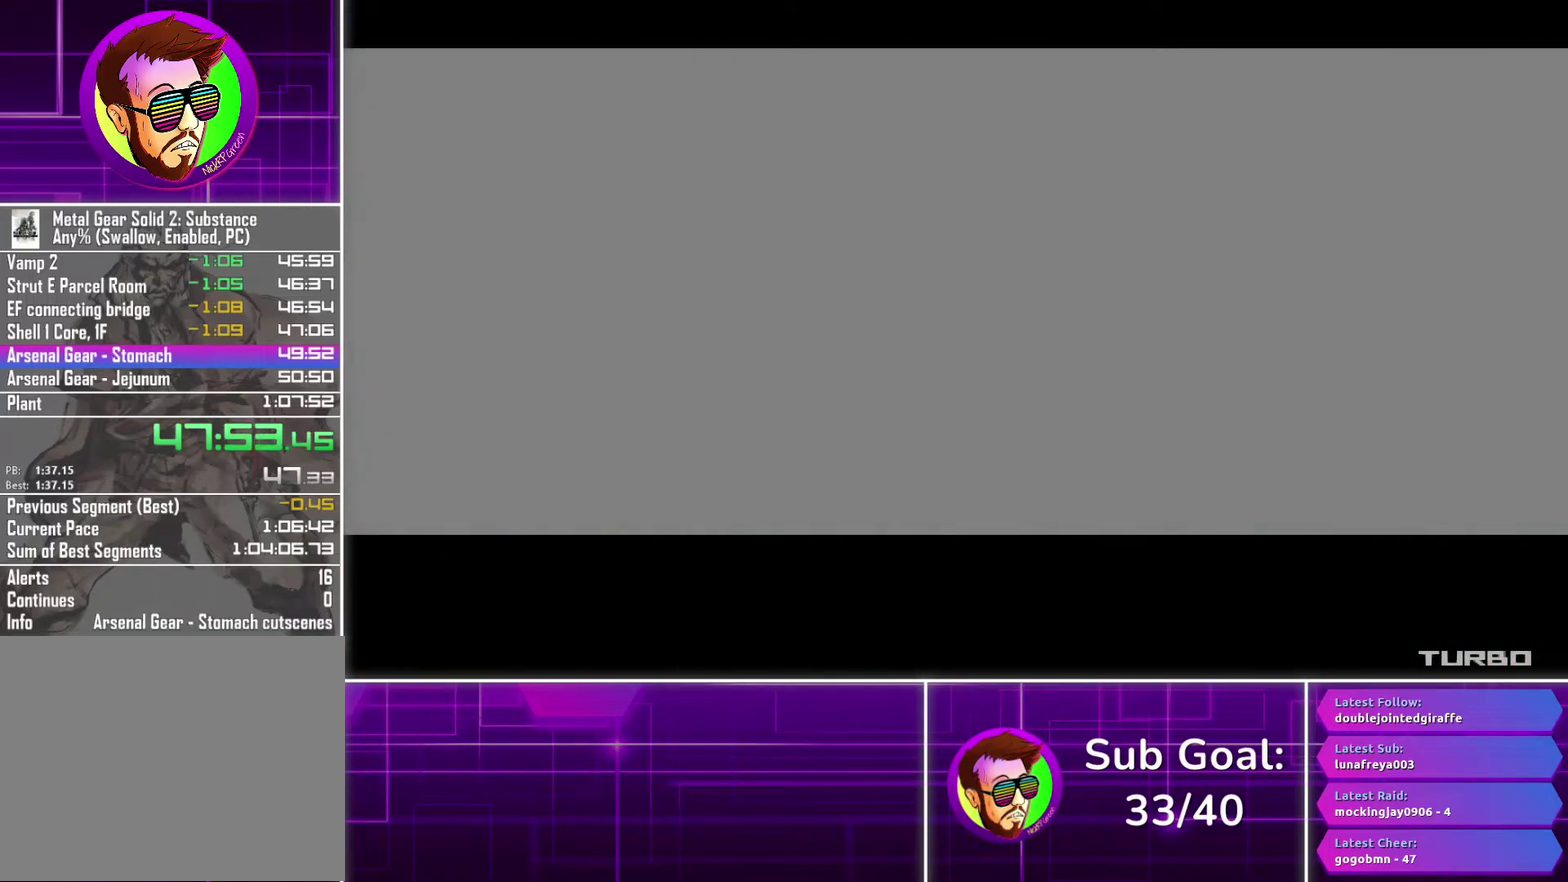
{"buttons": ["CROSS"], "left_stick": "center", "right_stick": "center", "events": []}
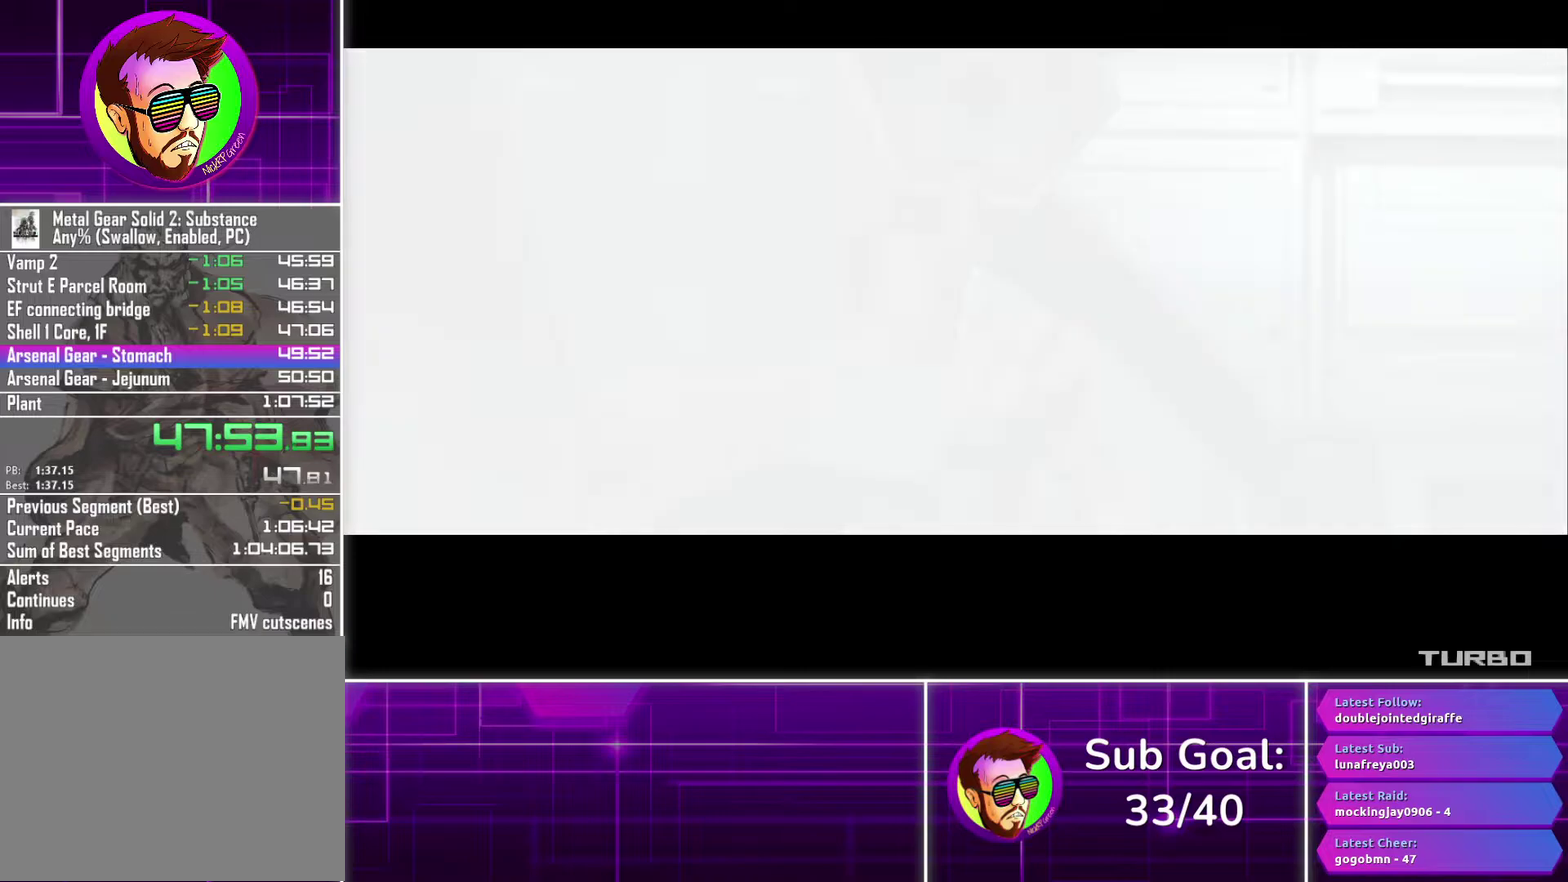
{"buttons": ["CROSS"], "left_stick": "center", "right_stick": "center", "events": []}
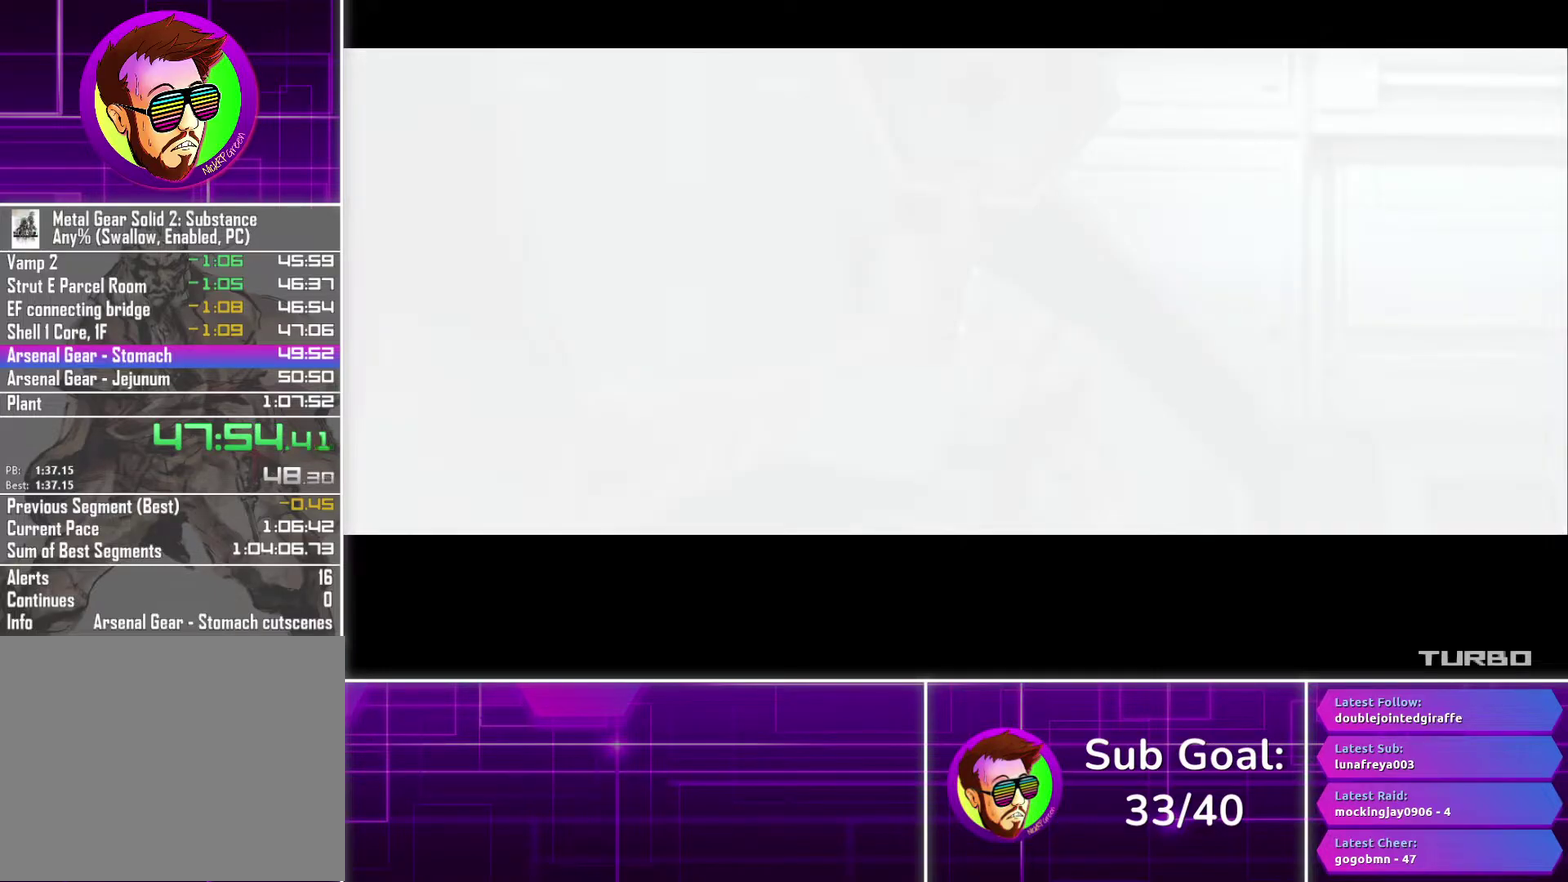
{"buttons": ["CROSS"], "left_stick": "center", "right_stick": "center", "events": []}
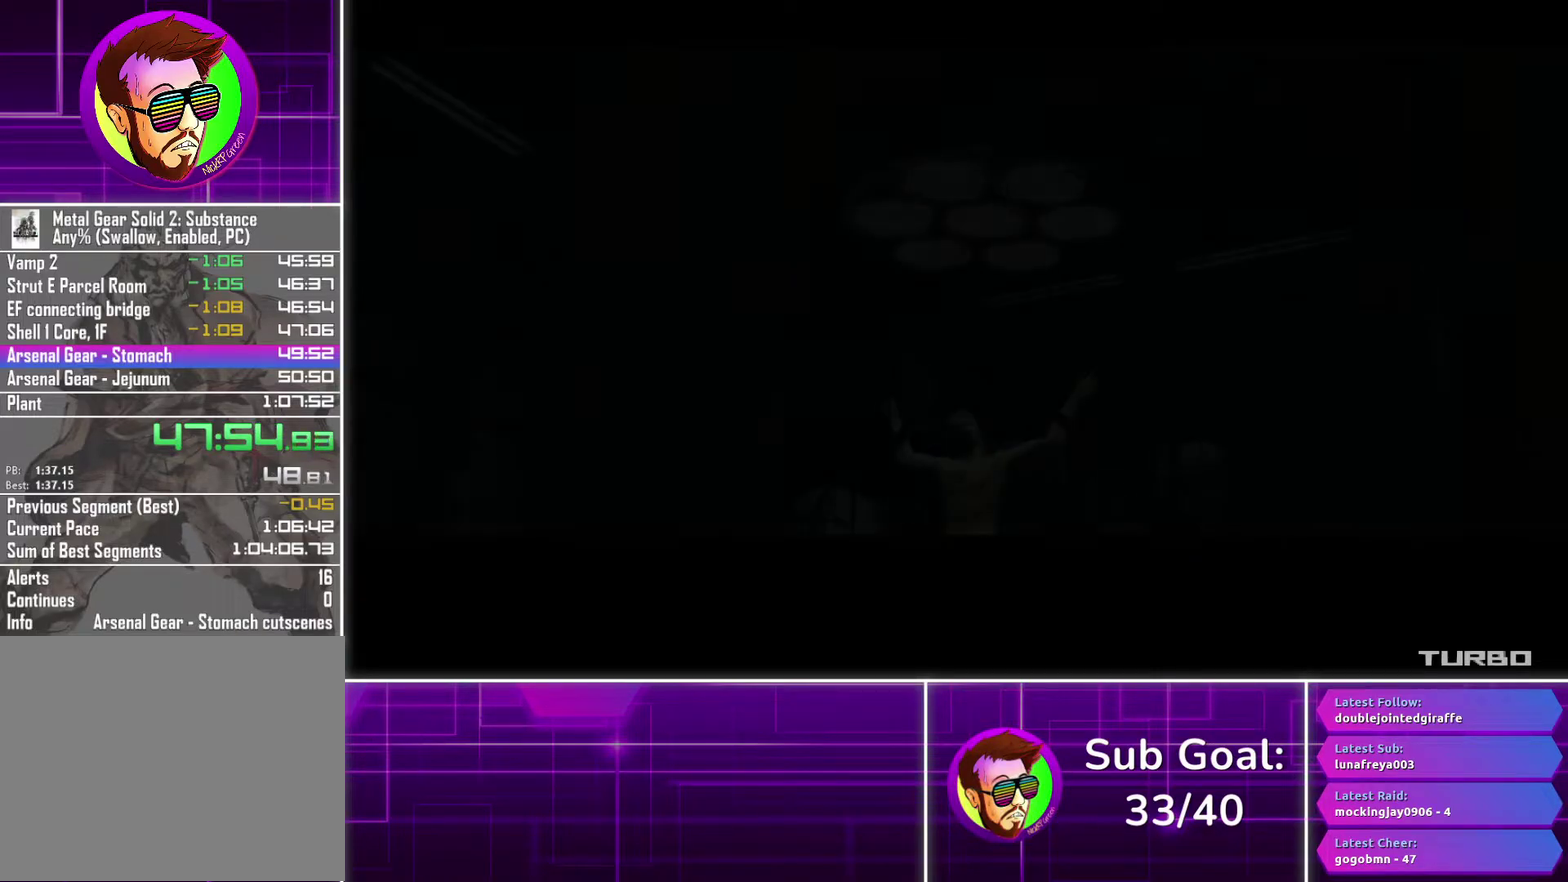
{"buttons": ["CROSS"], "left_stick": "center", "right_stick": "center", "events": []}
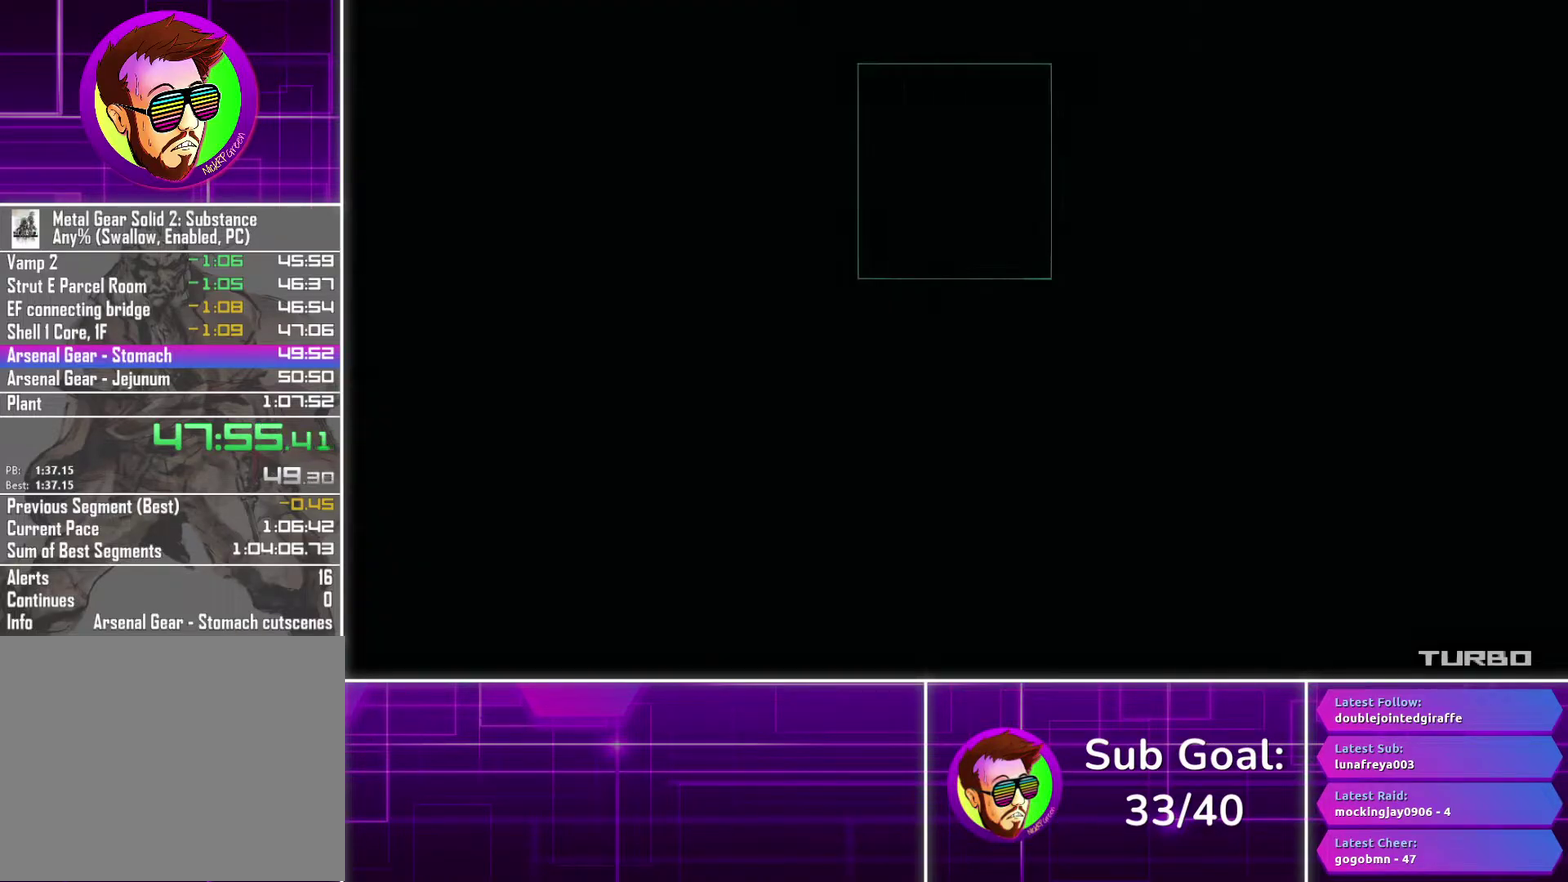
{"buttons": ["CROSS"], "left_stick": "center", "right_stick": "center", "events": []}
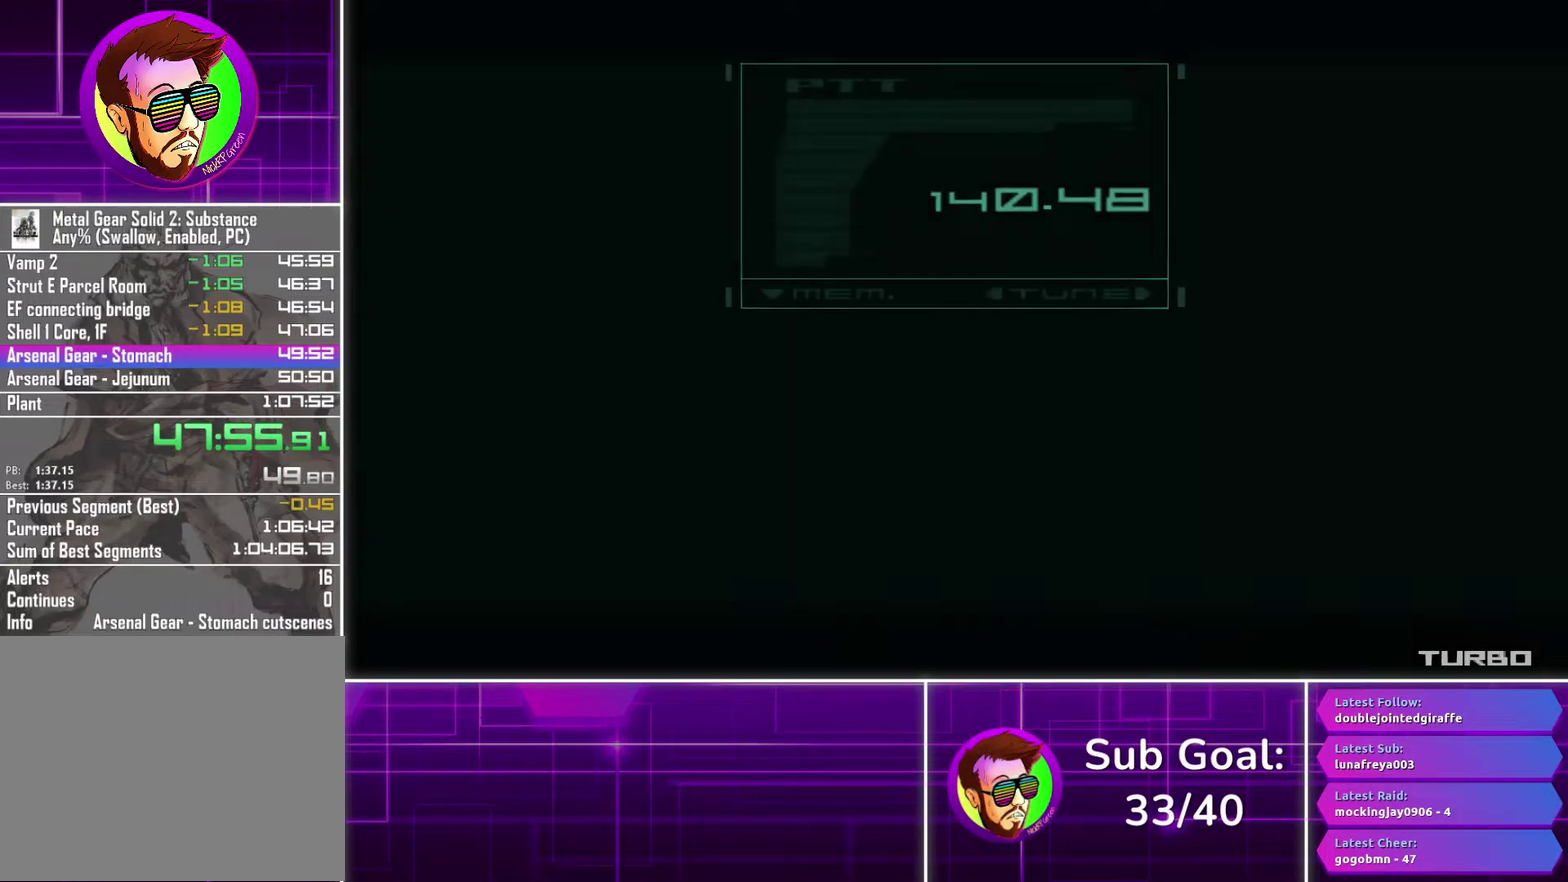
{"buttons": ["CROSS"], "left_stick": "center", "right_stick": "center", "events": []}
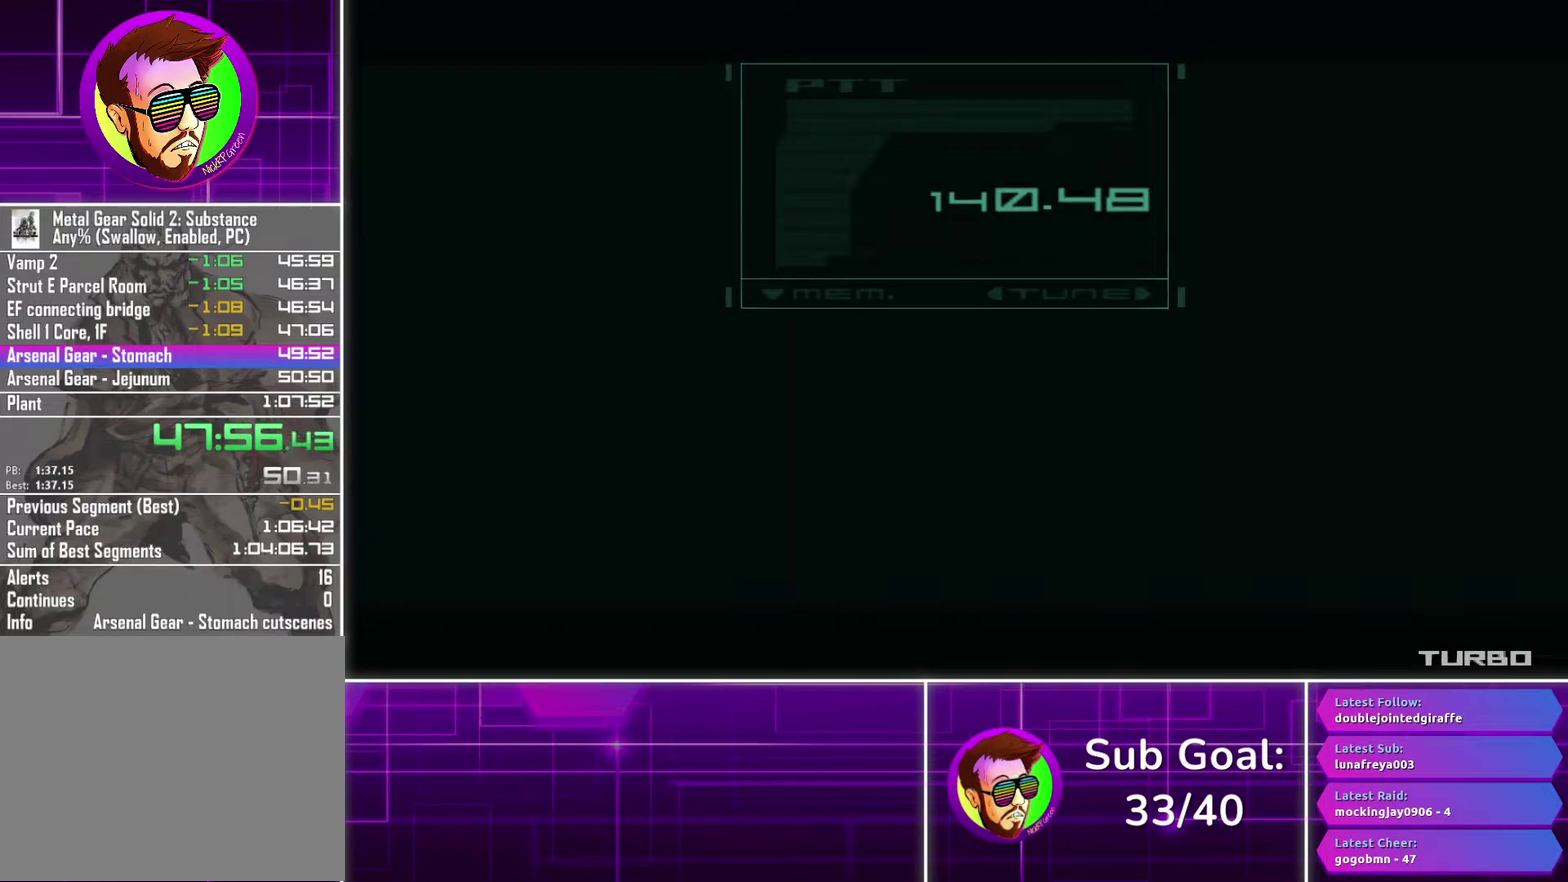
{"buttons": ["CROSS"], "left_stick": "center", "right_stick": "center", "events": []}
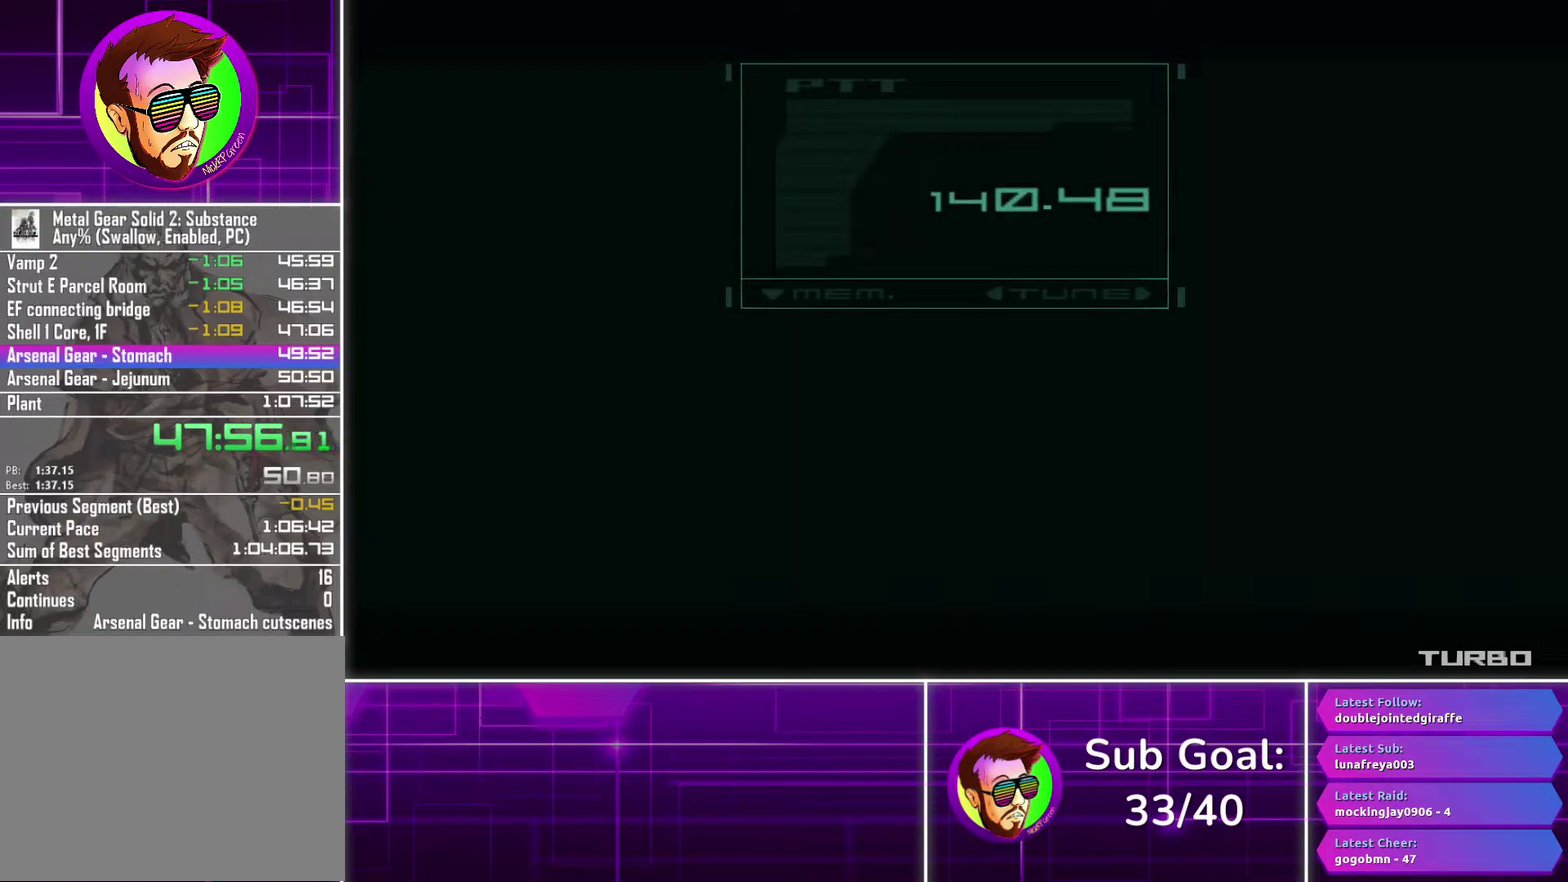
{"buttons": ["CROSS"], "left_stick": "center", "right_stick": "center", "events": []}
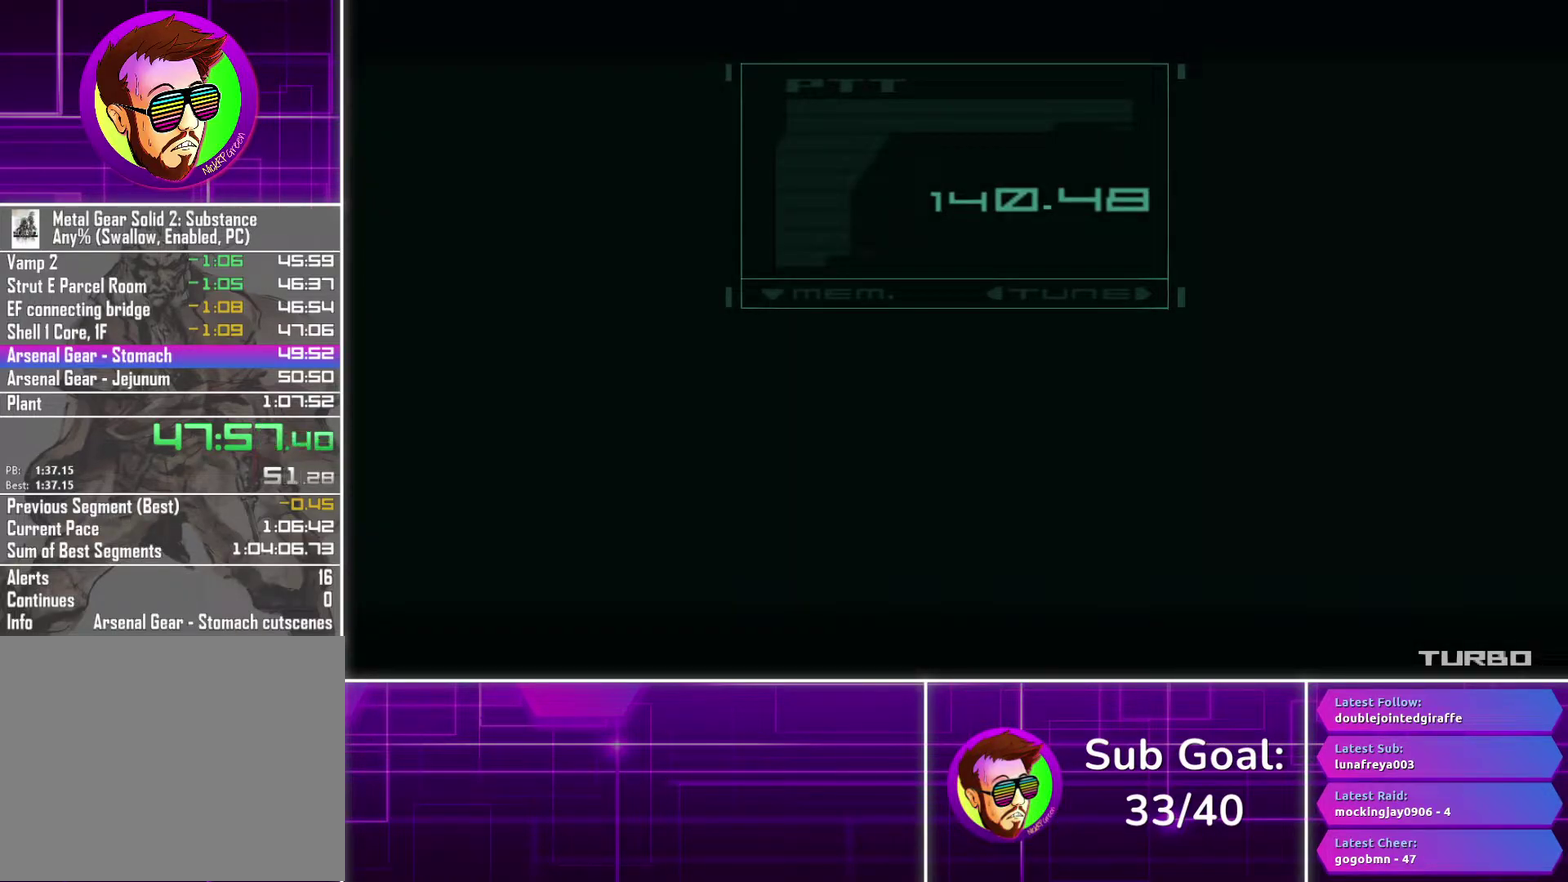
{"buttons": ["CROSS"], "left_stick": "center", "right_stick": "center", "events": []}
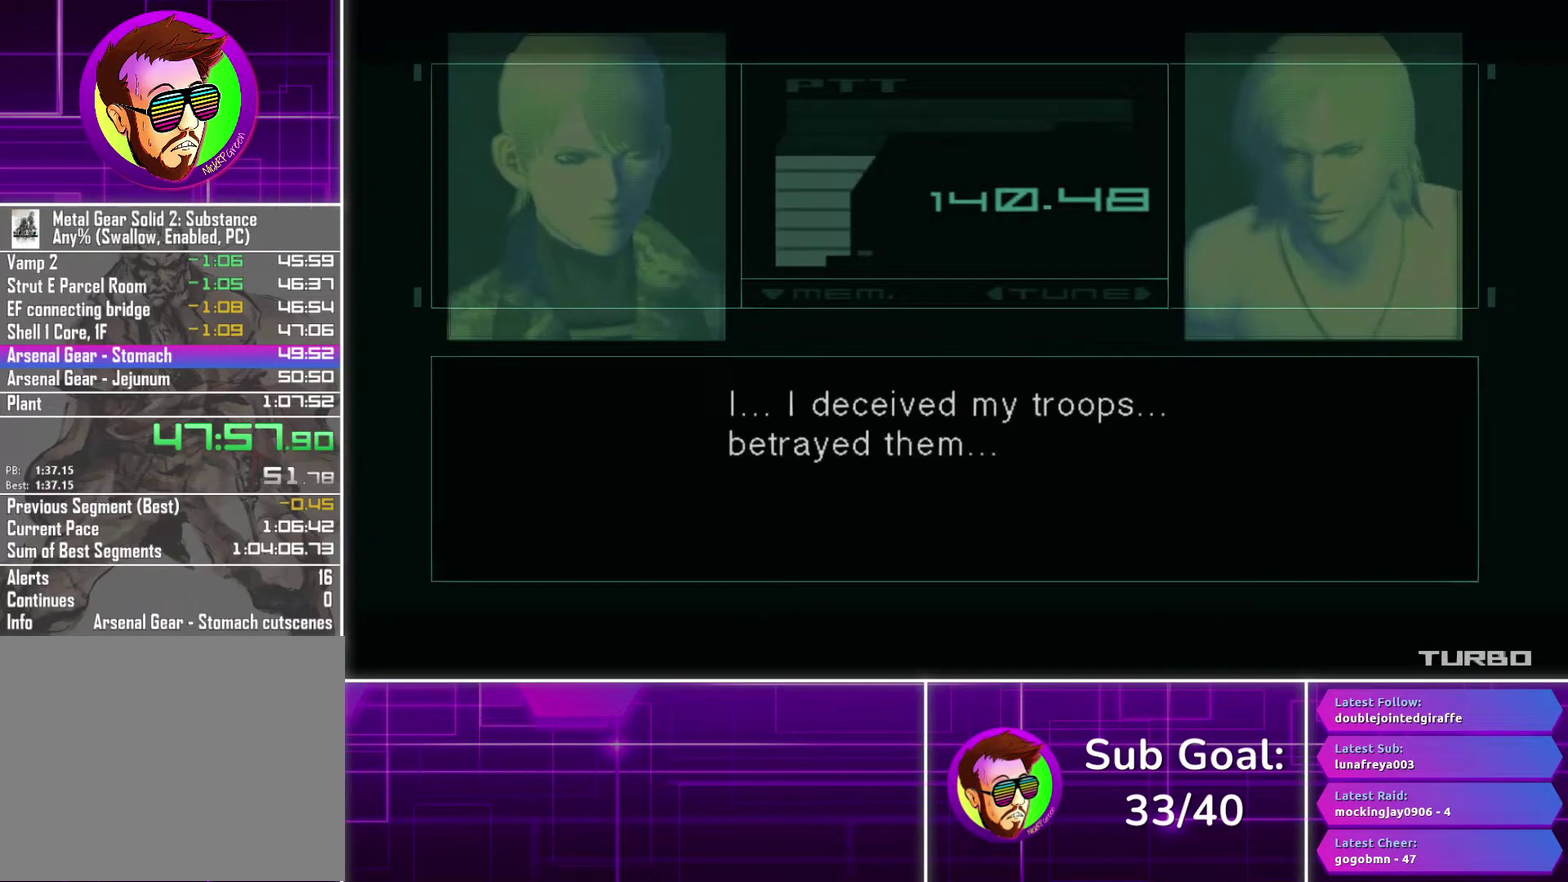
{"buttons": ["CROSS"], "left_stick": "center", "right_stick": "center", "events": []}